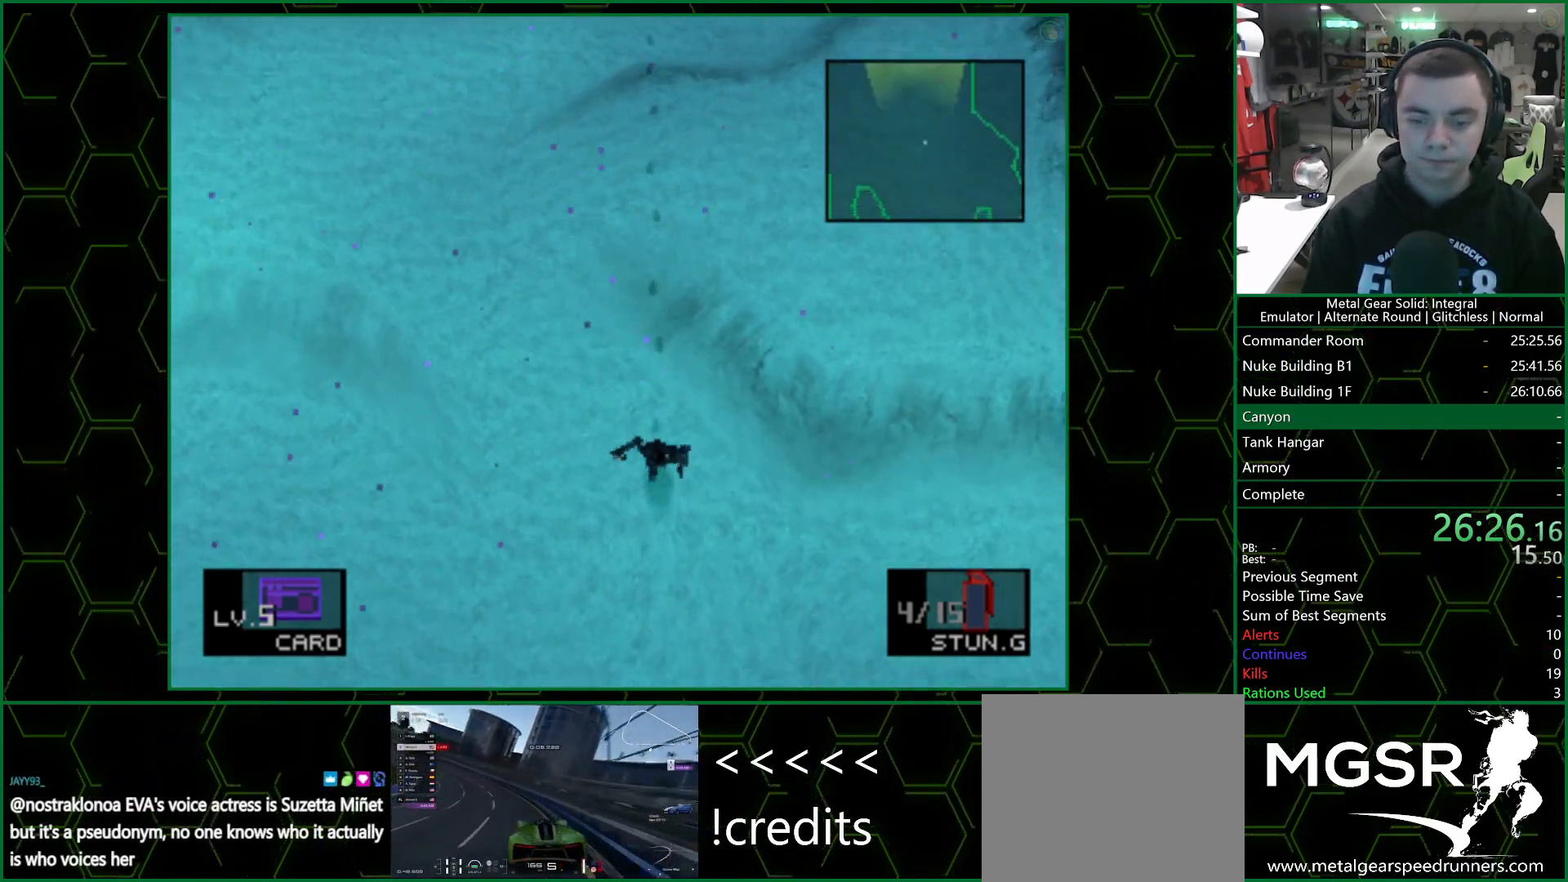
Gameplay with a controller (PlayStation layout); each line is a JSON object with the inputs held at the frame after it. "events" lists button and stick changes between this image and that frame as [ms after this image, input, new state], when the widget could be followed in between.
{"buttons": ["DPAD_DOWN", "DPAD_RIGHT"], "left_stick": "center", "right_stick": "center", "events": [[417, "DPAD_RIGHT", "down"]]}
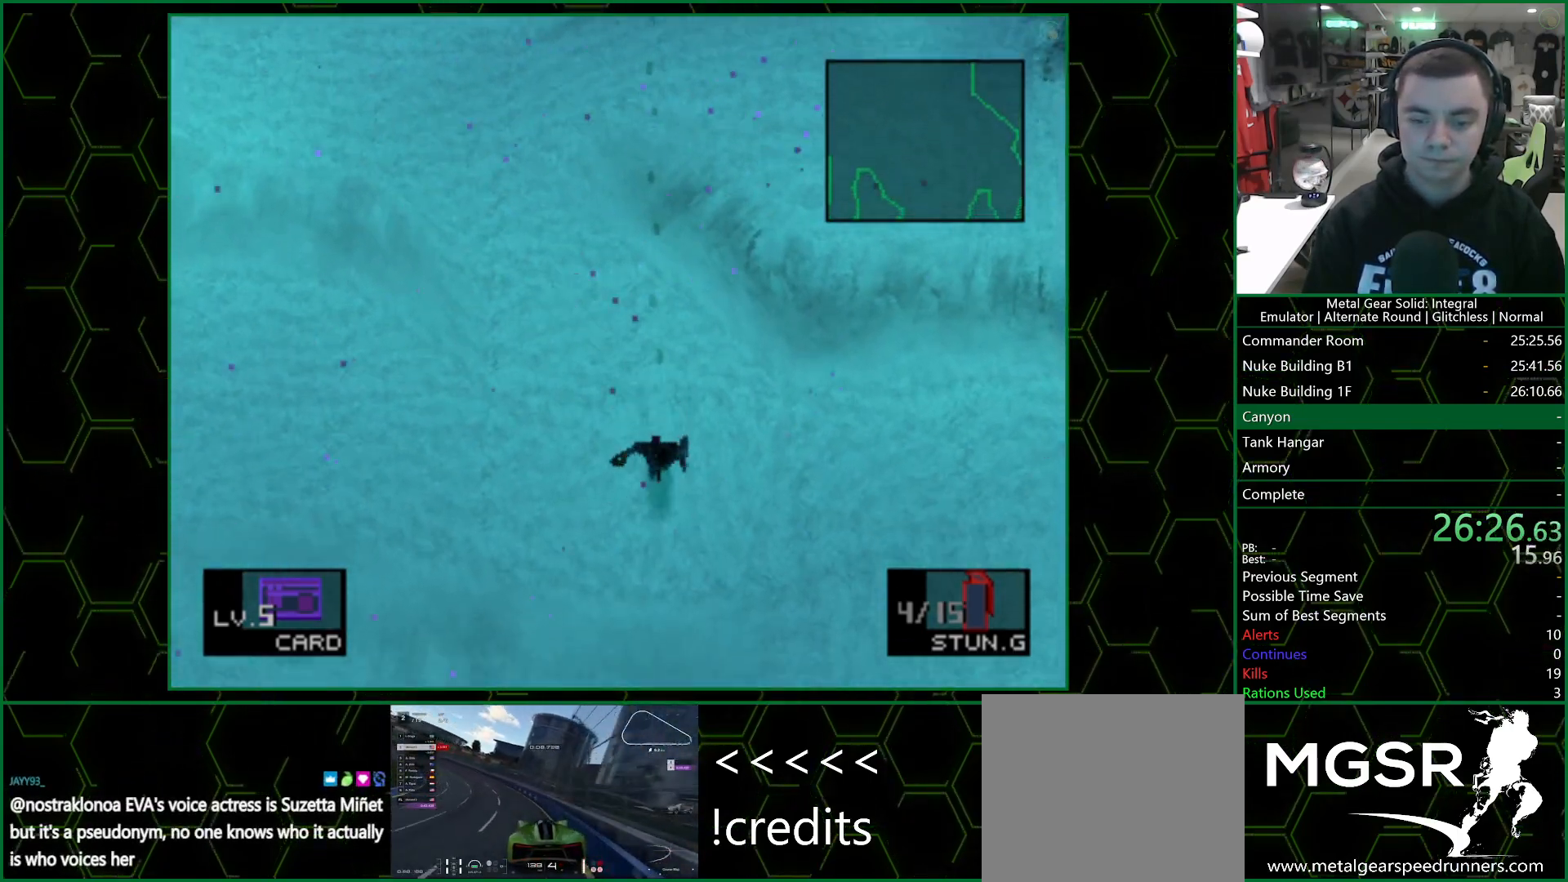
{"buttons": ["DPAD_DOWN"], "left_stick": "center", "right_stick": "center", "events": [[200, "DPAD_RIGHT", "up"]]}
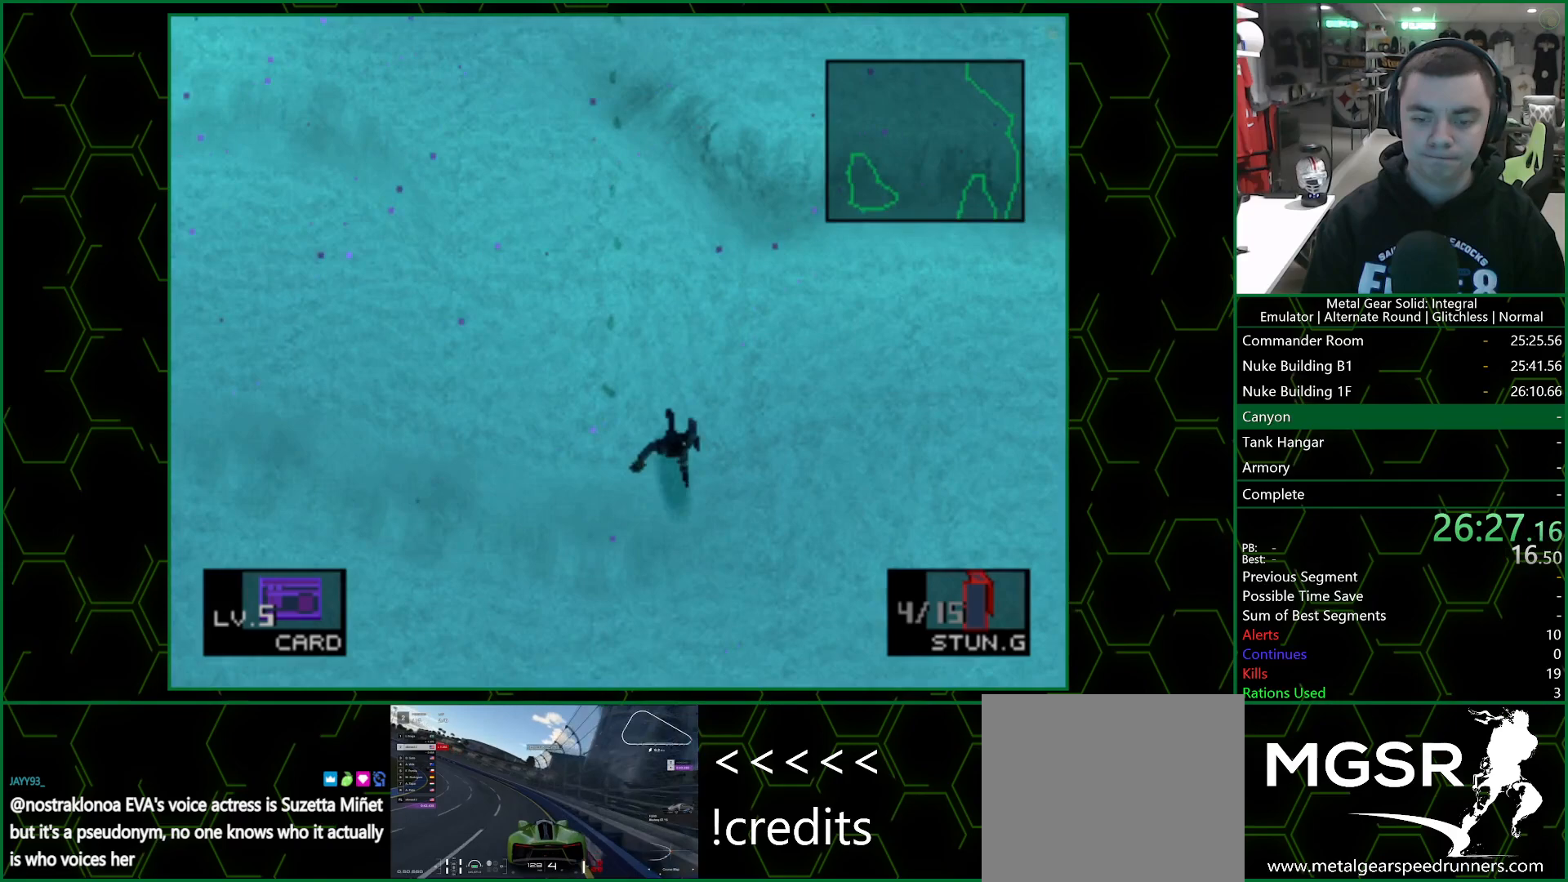
{"buttons": ["DPAD_DOWN"], "left_stick": "center", "right_stick": "center", "events": []}
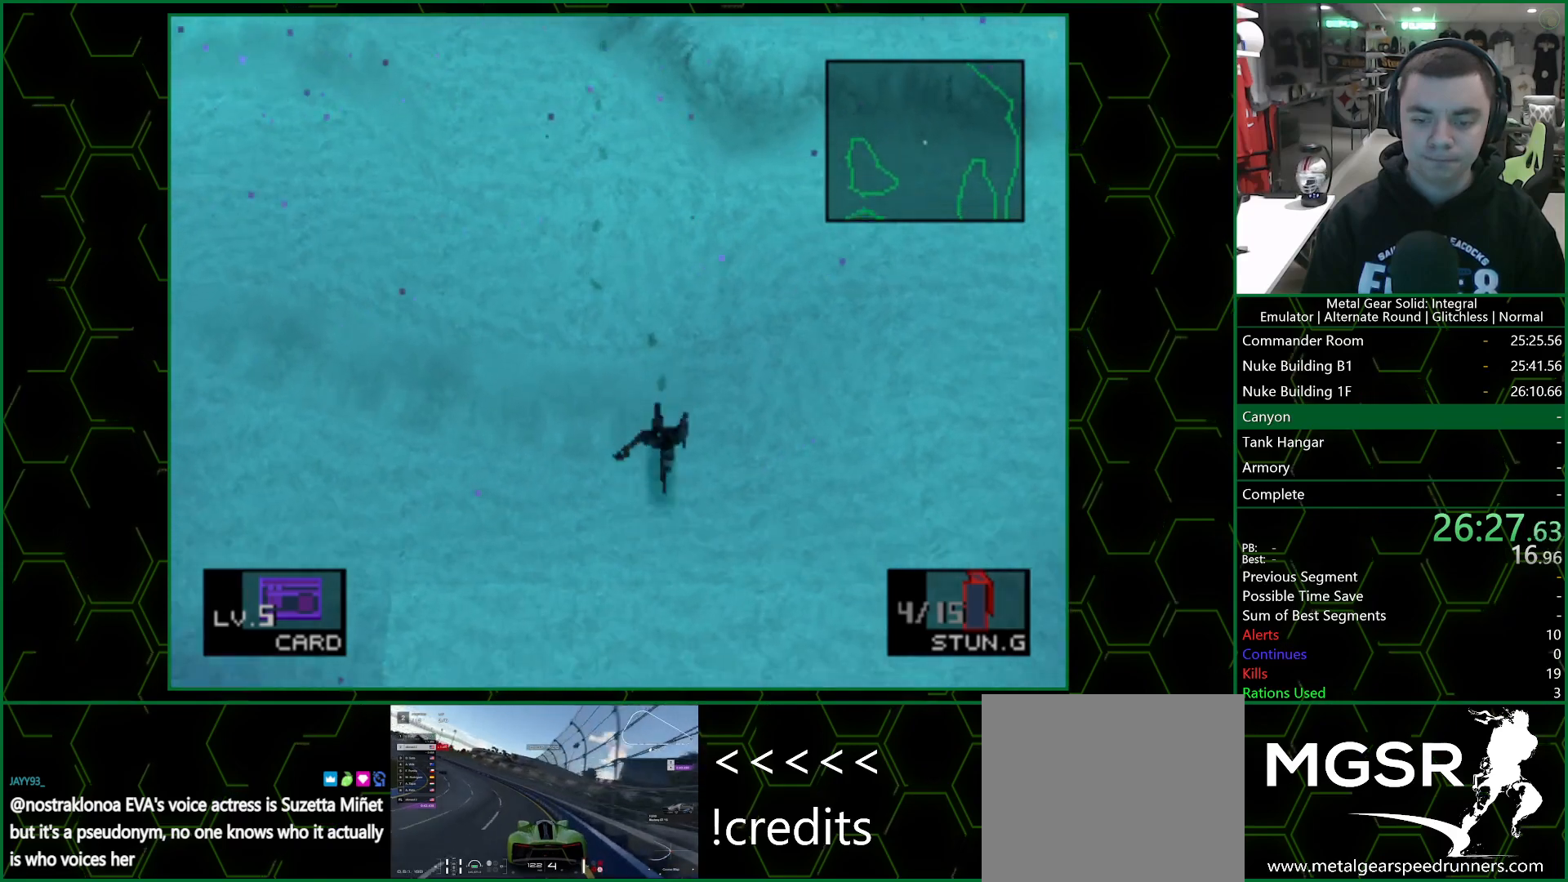
{"buttons": ["DPAD_DOWN"], "left_stick": "center", "right_stick": "center", "events": []}
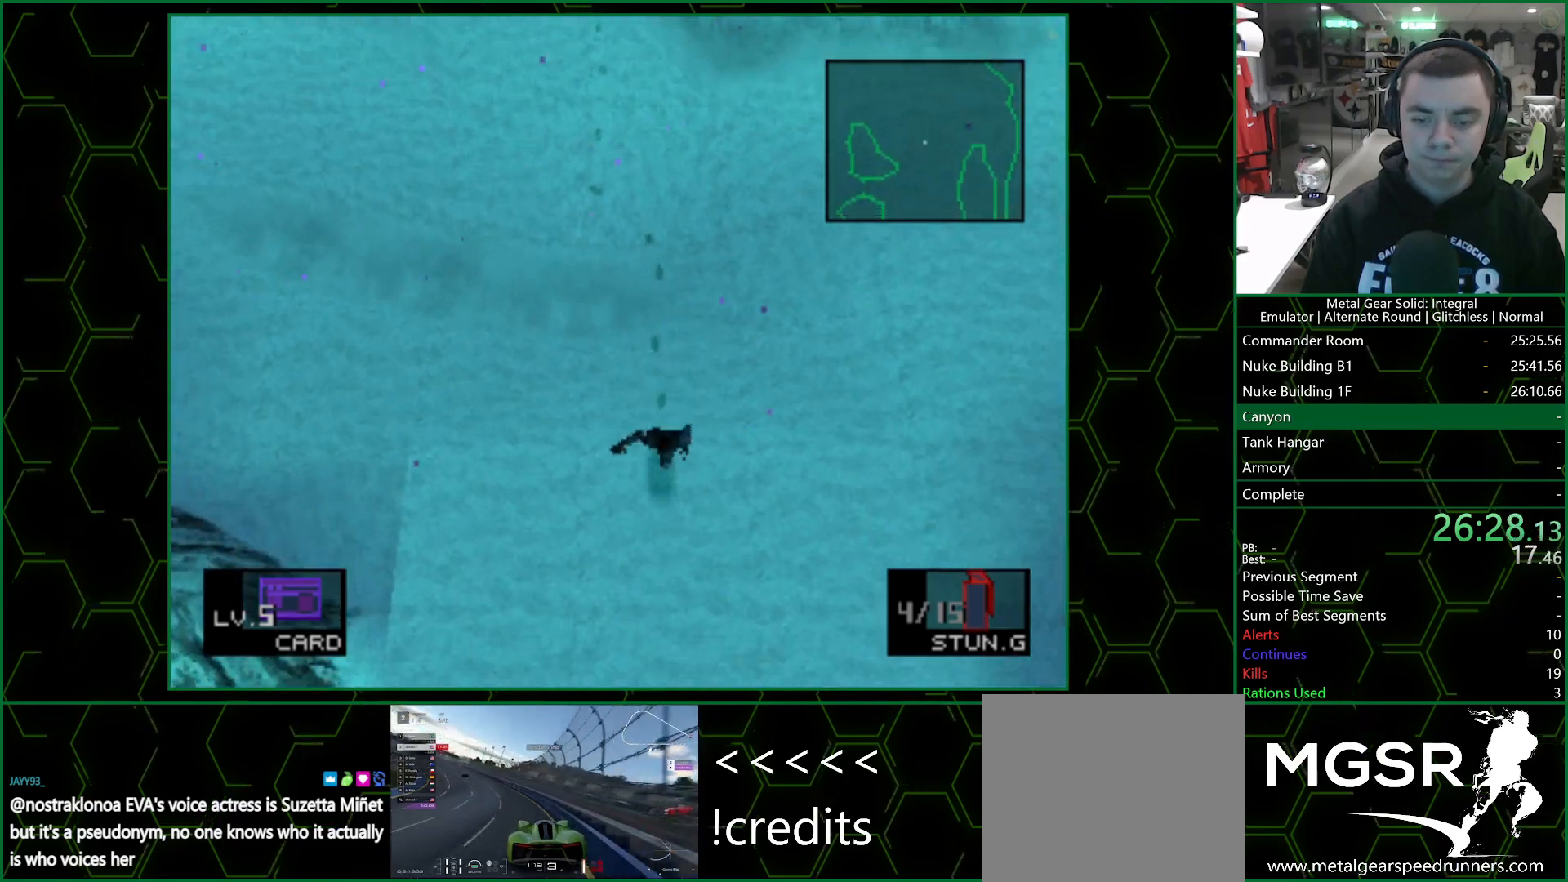
{"buttons": ["DPAD_DOWN"], "left_stick": "center", "right_stick": "center", "events": []}
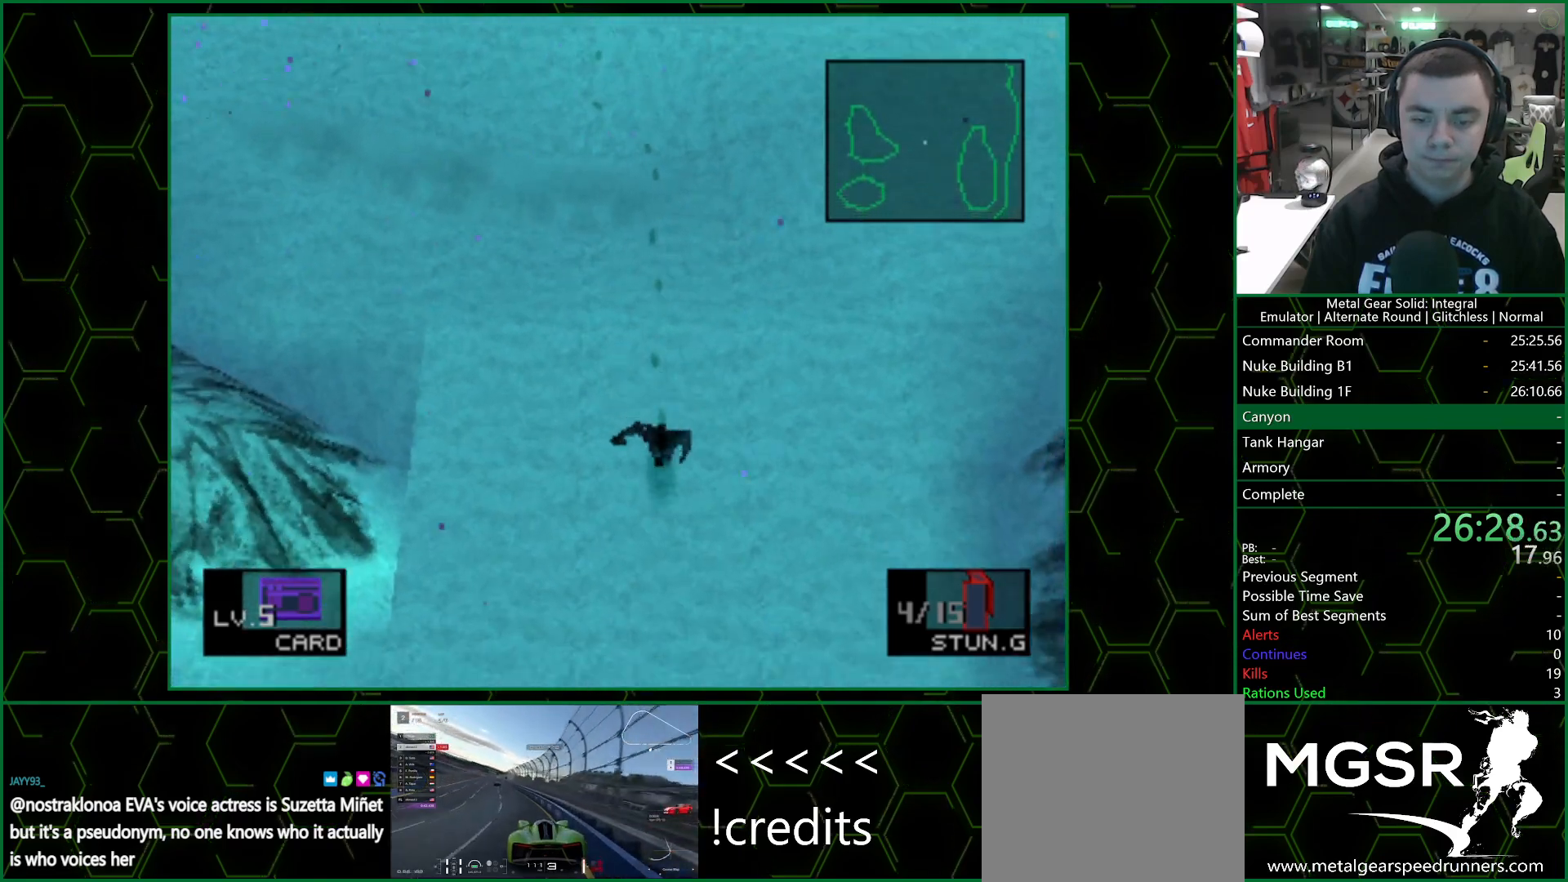
{"buttons": ["DPAD_DOWN"], "left_stick": "center", "right_stick": "center", "events": []}
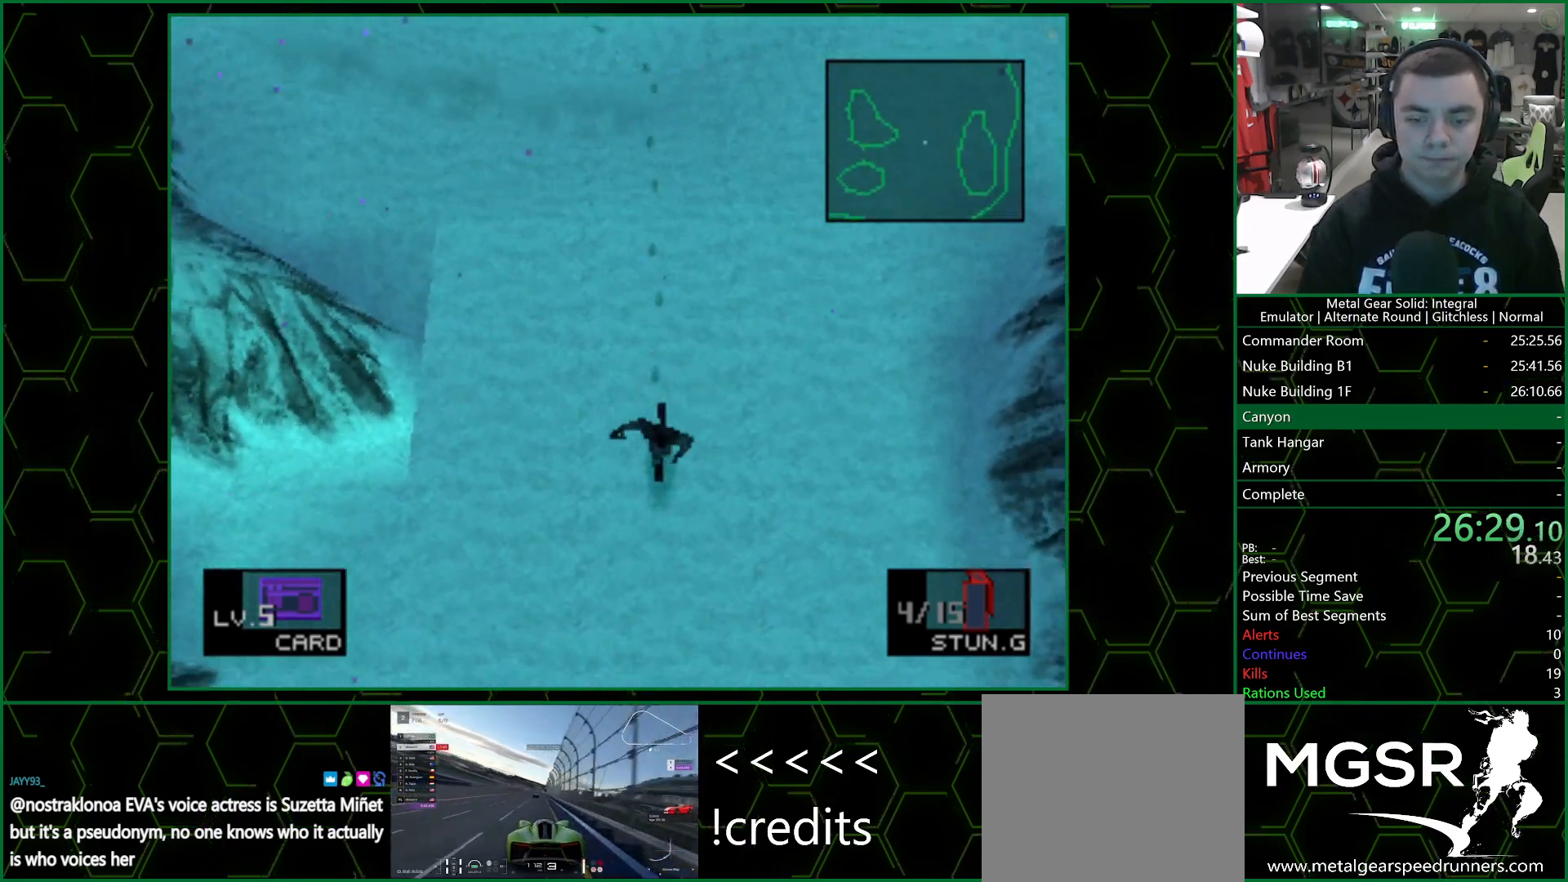
{"buttons": ["DPAD_DOWN"], "left_stick": "center", "right_stick": "center", "events": []}
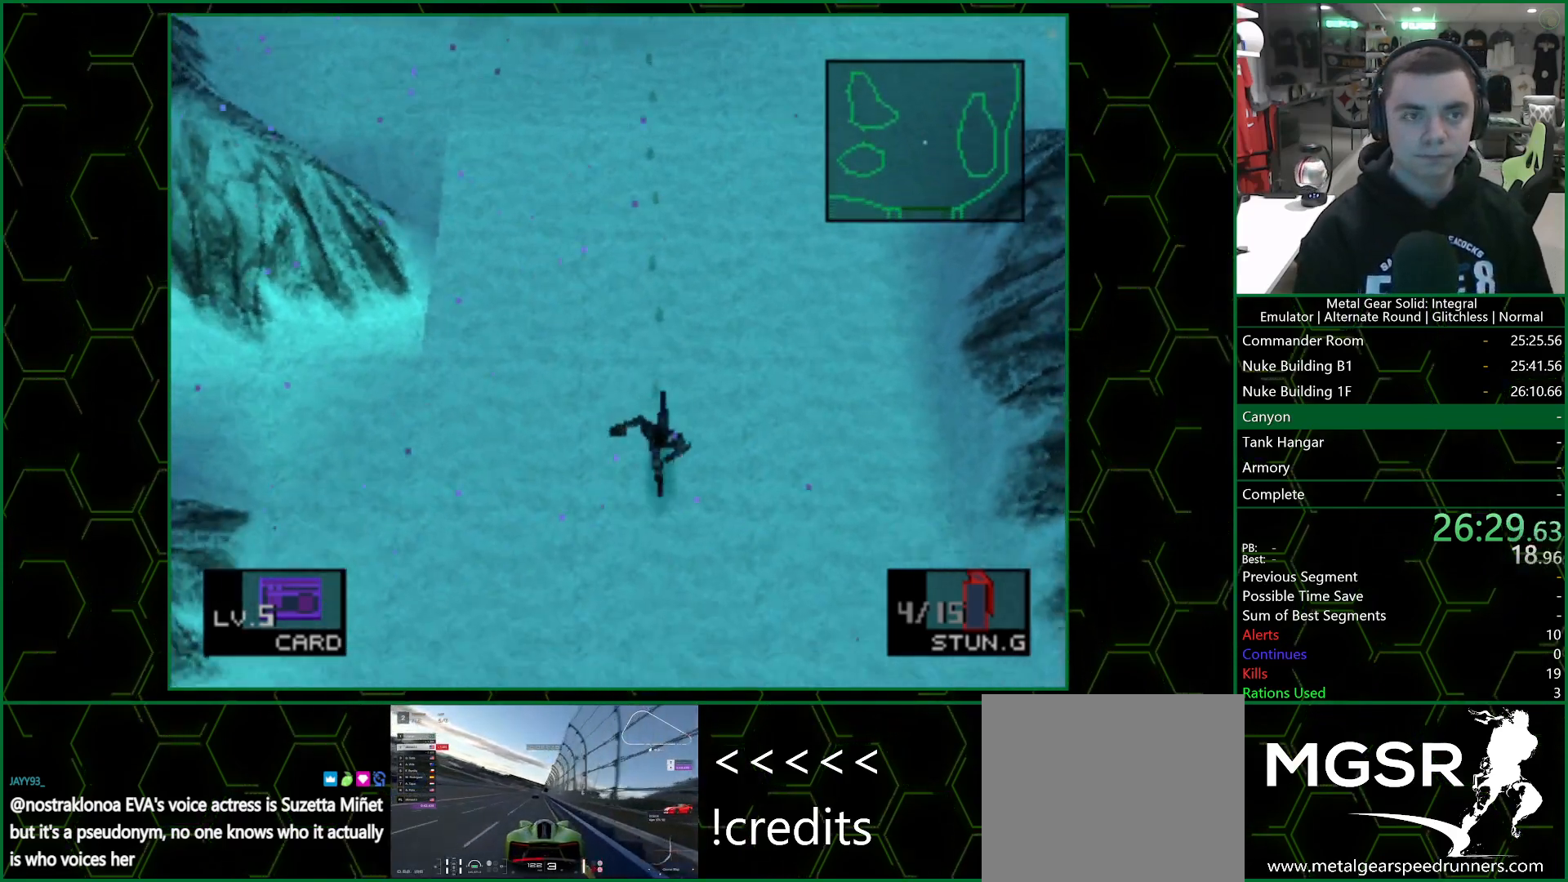
{"buttons": ["DPAD_DOWN"], "left_stick": "center", "right_stick": "center", "events": []}
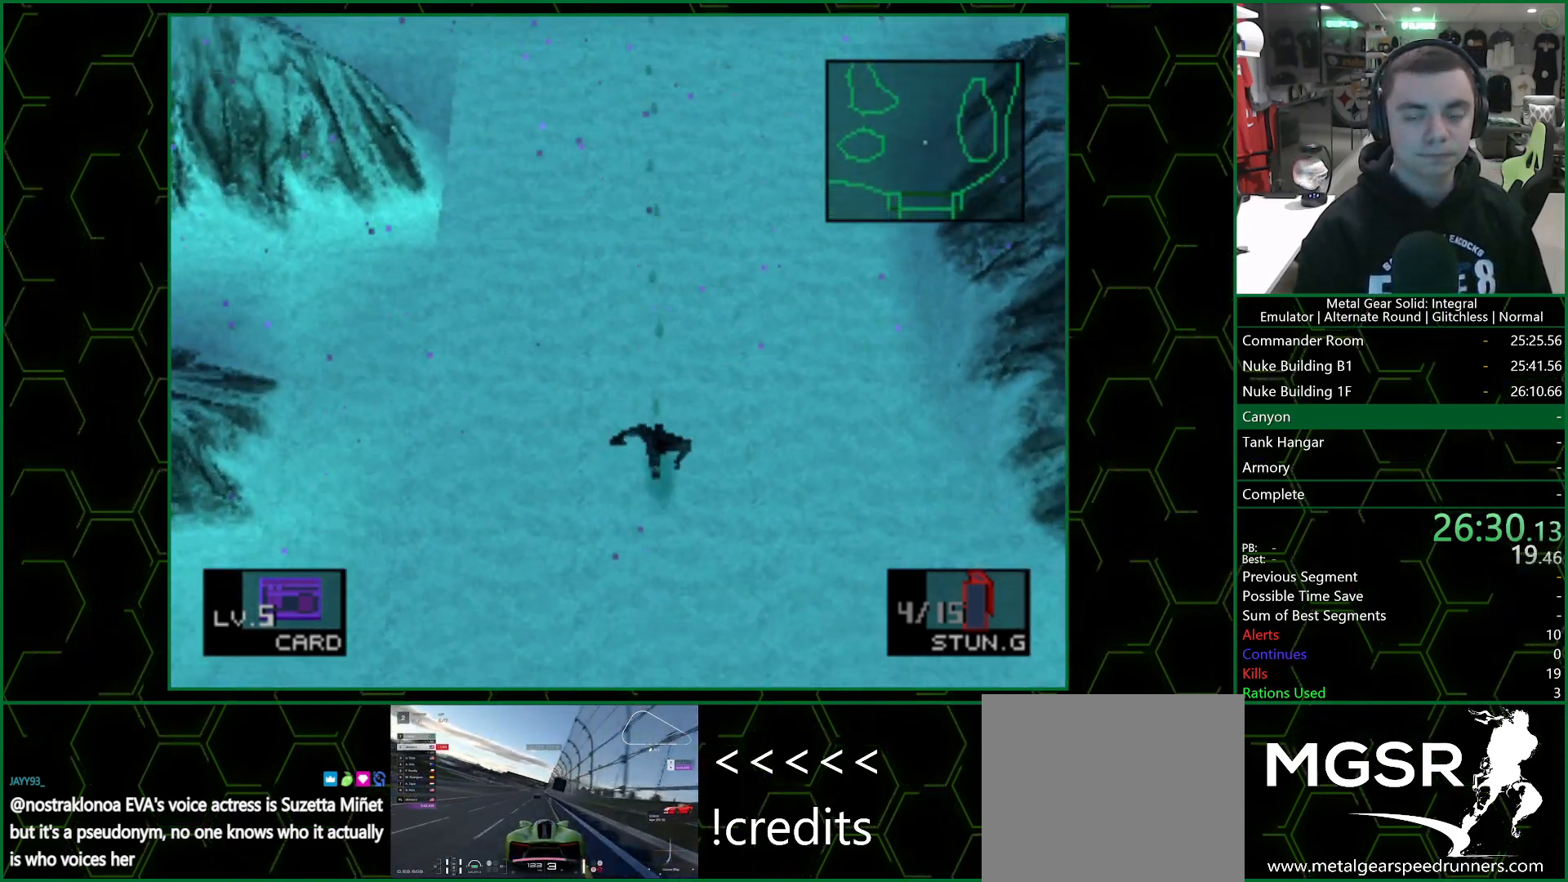
{"buttons": ["DPAD_DOWN"], "left_stick": "center", "right_stick": "center", "events": []}
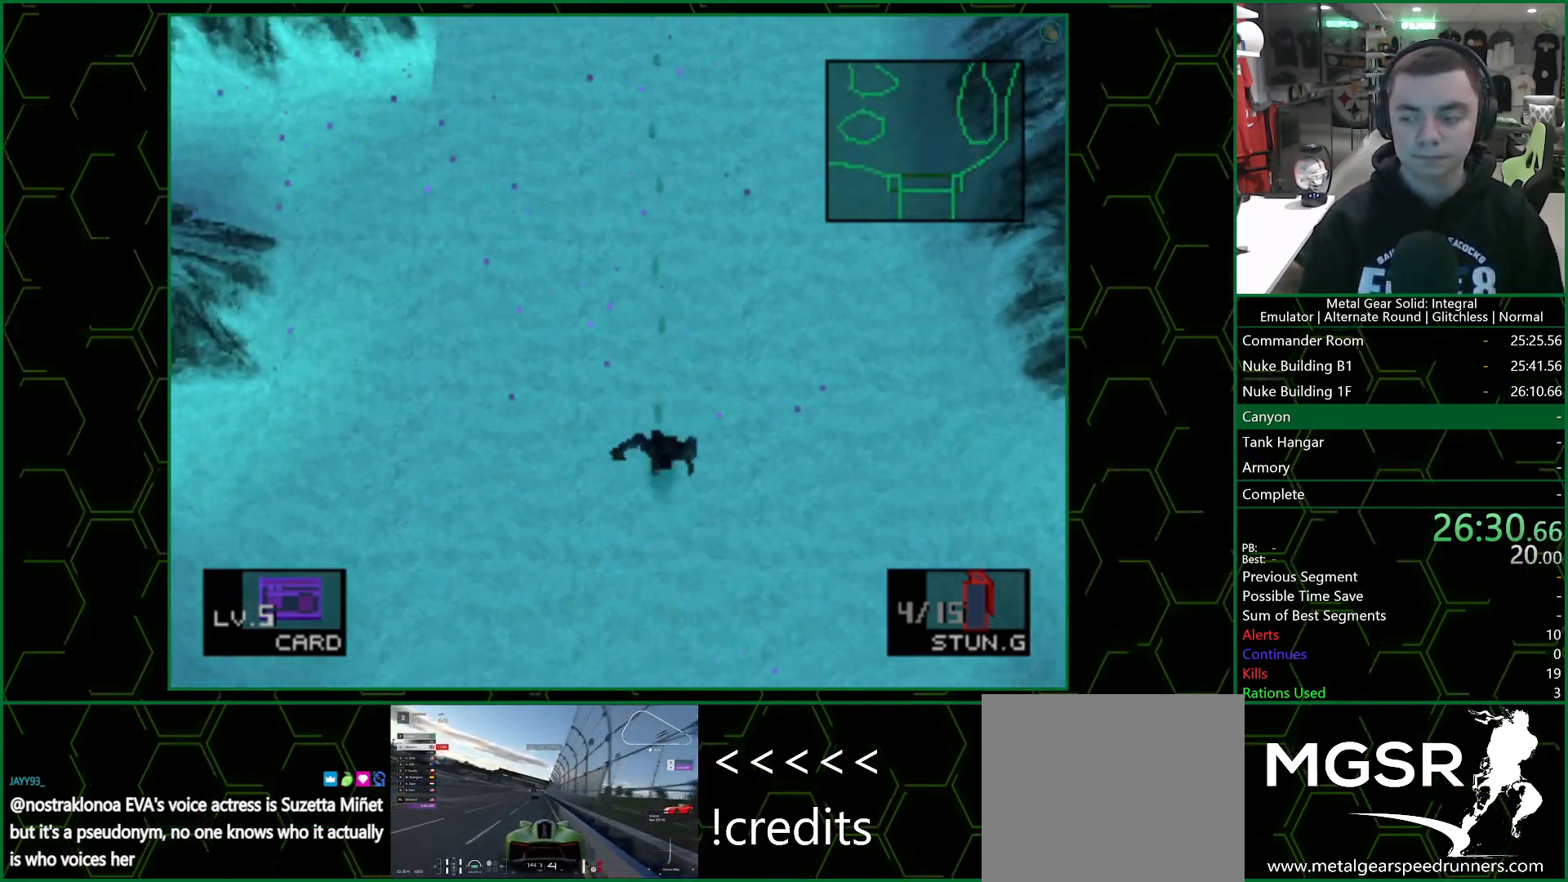
{"buttons": ["DPAD_DOWN"], "left_stick": "center", "right_stick": "center", "events": []}
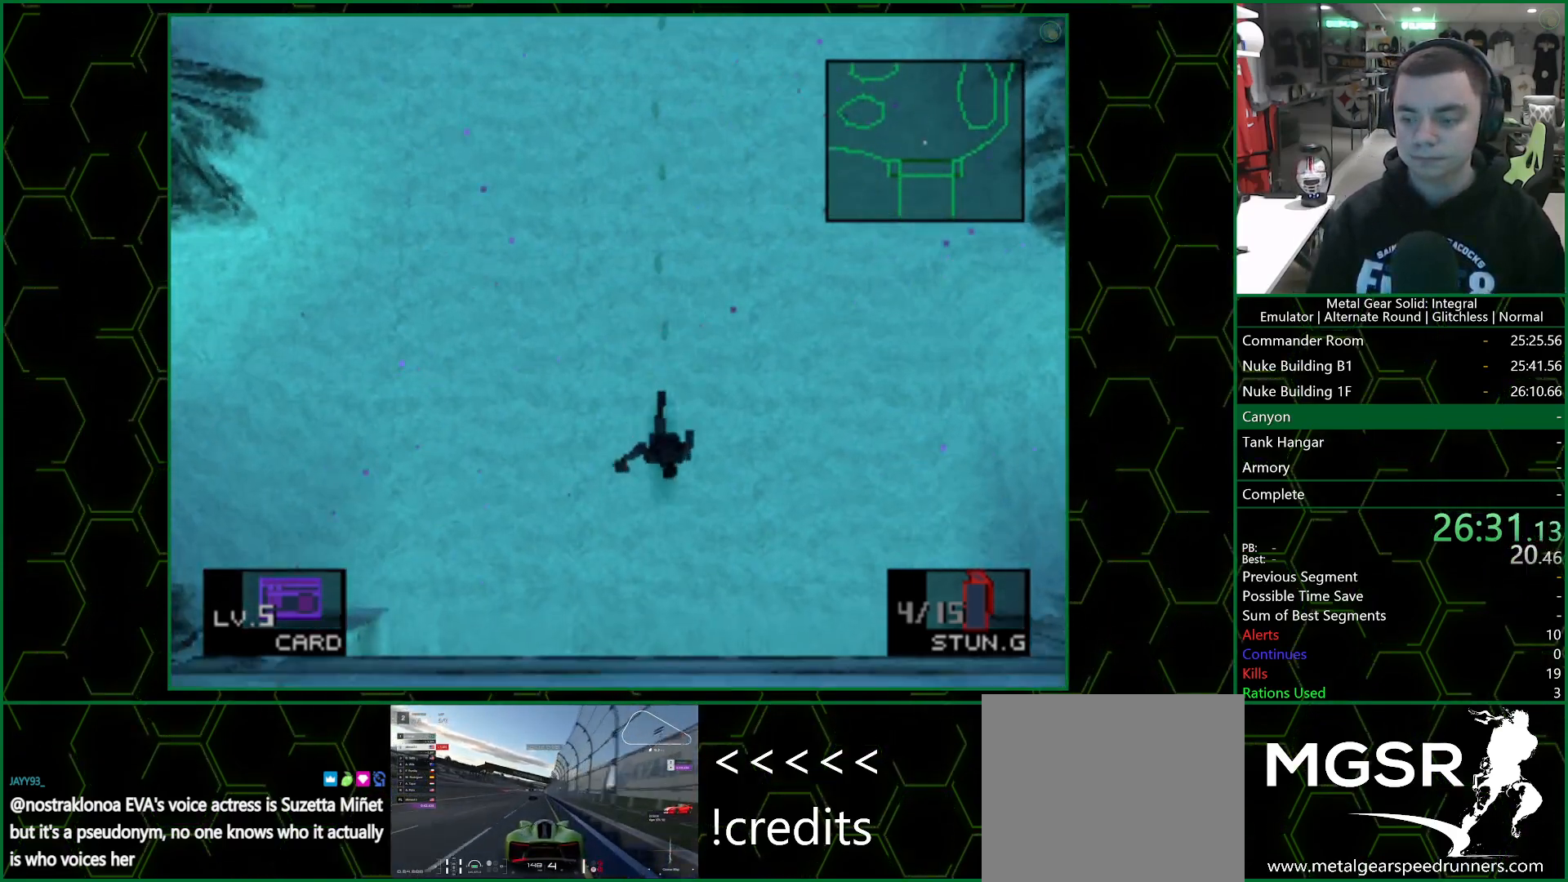
{"buttons": ["DPAD_DOWN"], "left_stick": "center", "right_stick": "center", "events": []}
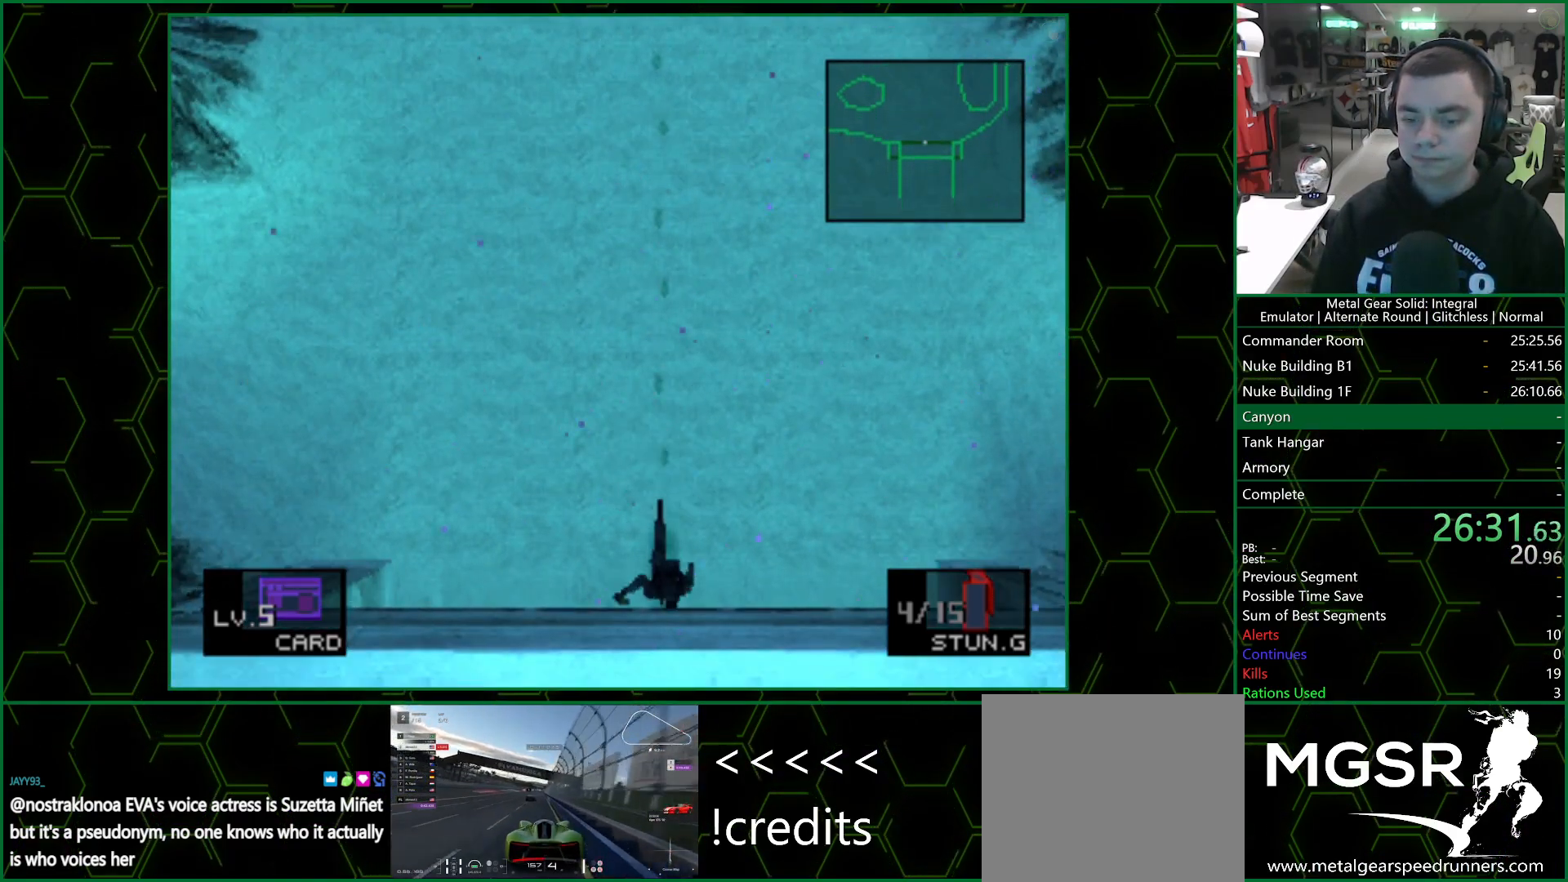
{"buttons": ["DPAD_DOWN"], "left_stick": "center", "right_stick": "center", "events": [[167, "CROSS", "down"], [367, "CROSS", "up"]]}
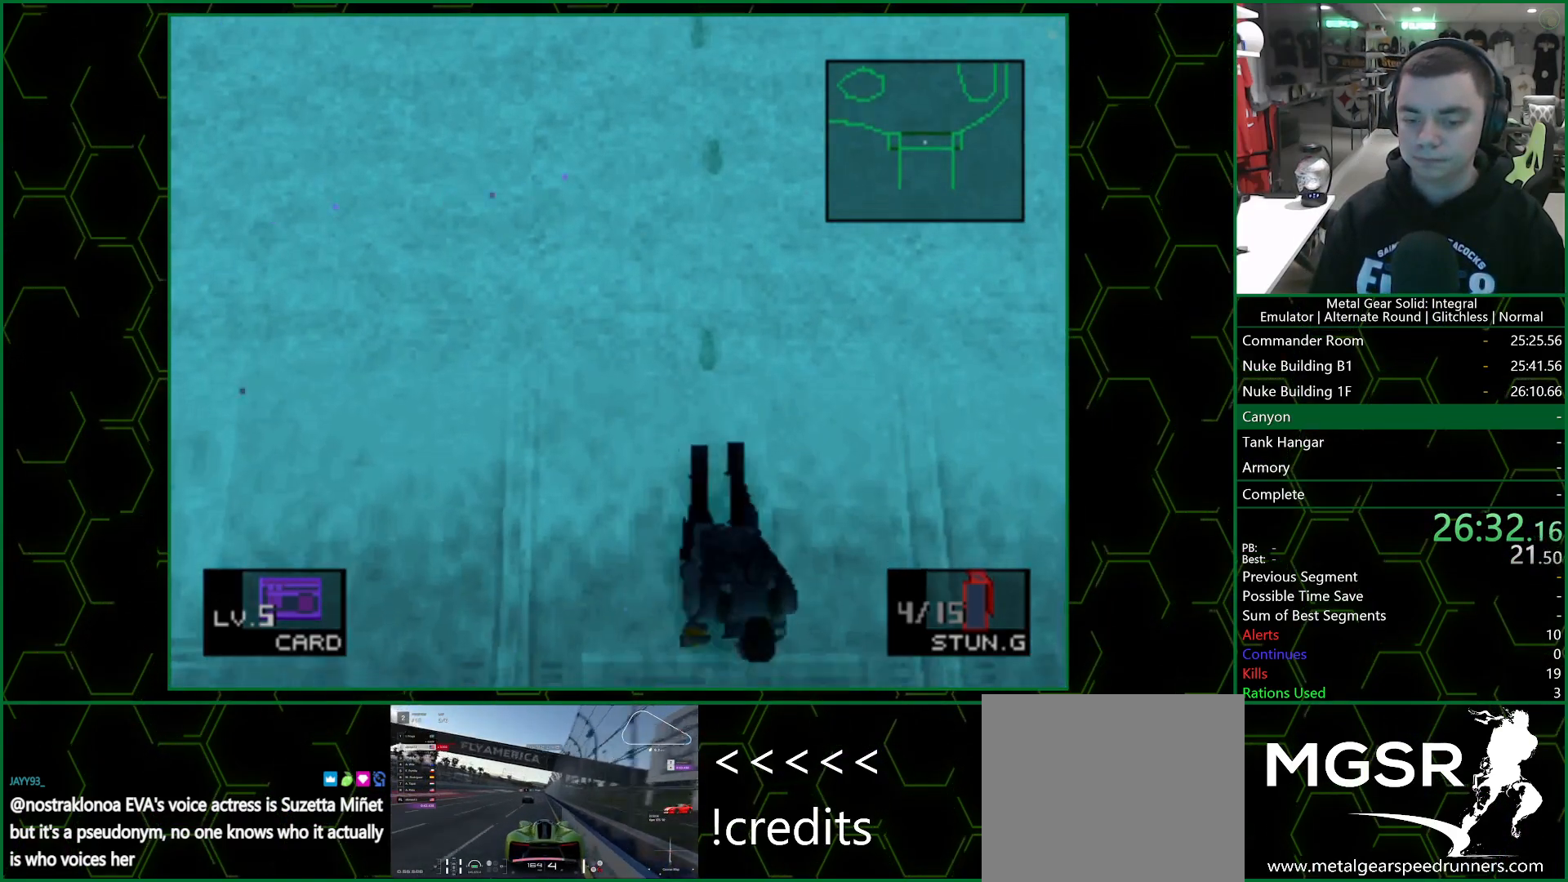
{"buttons": ["DPAD_DOWN"], "left_stick": "center", "right_stick": "center", "events": []}
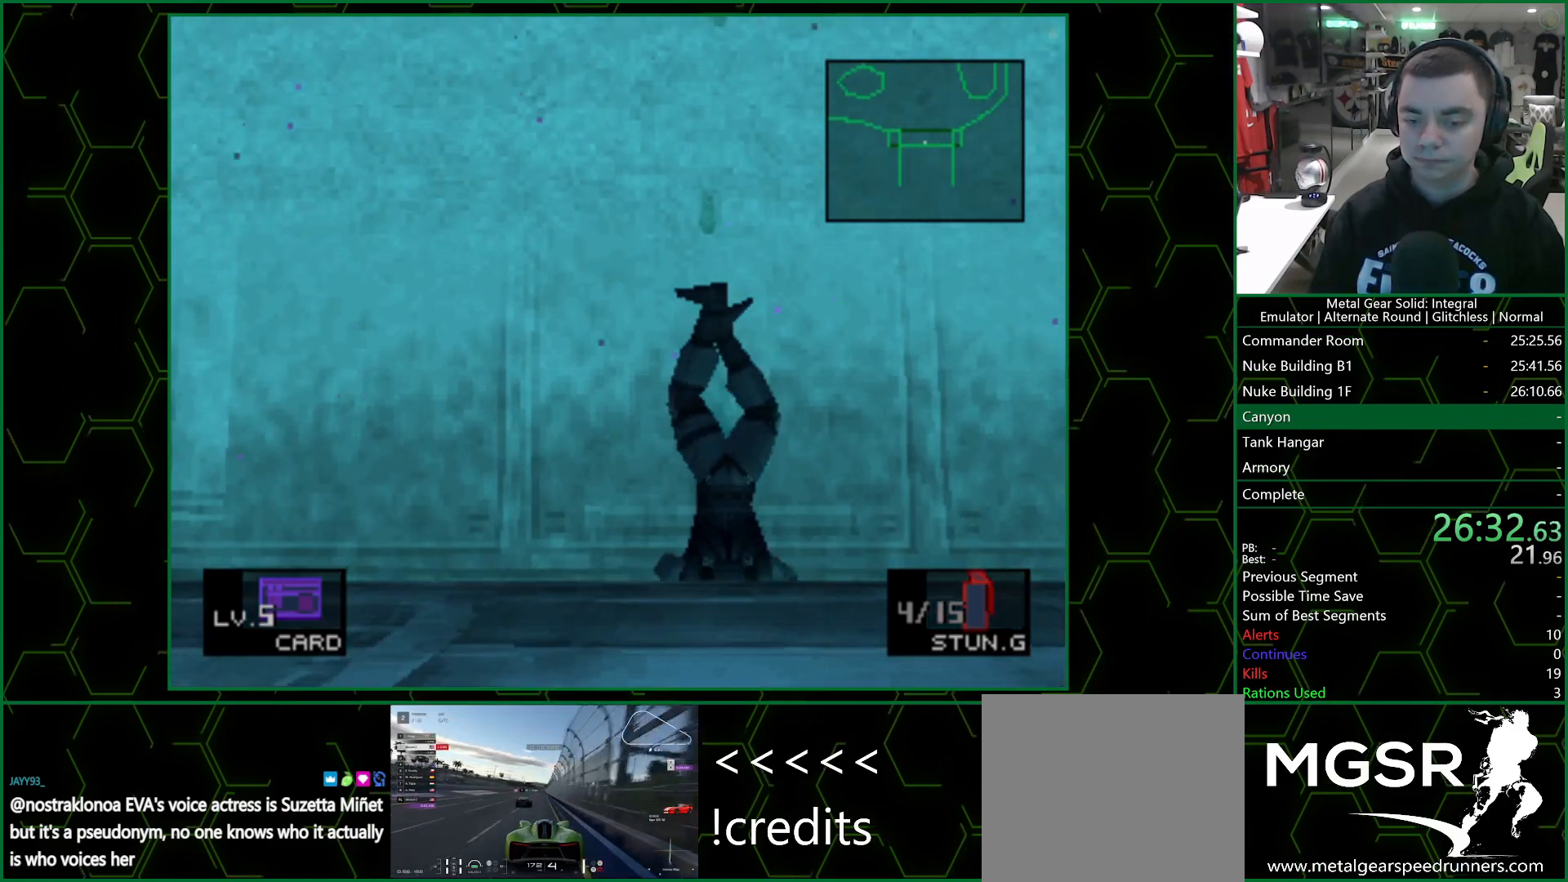
{"buttons": ["DPAD_DOWN"], "left_stick": "center", "right_stick": "center", "events": []}
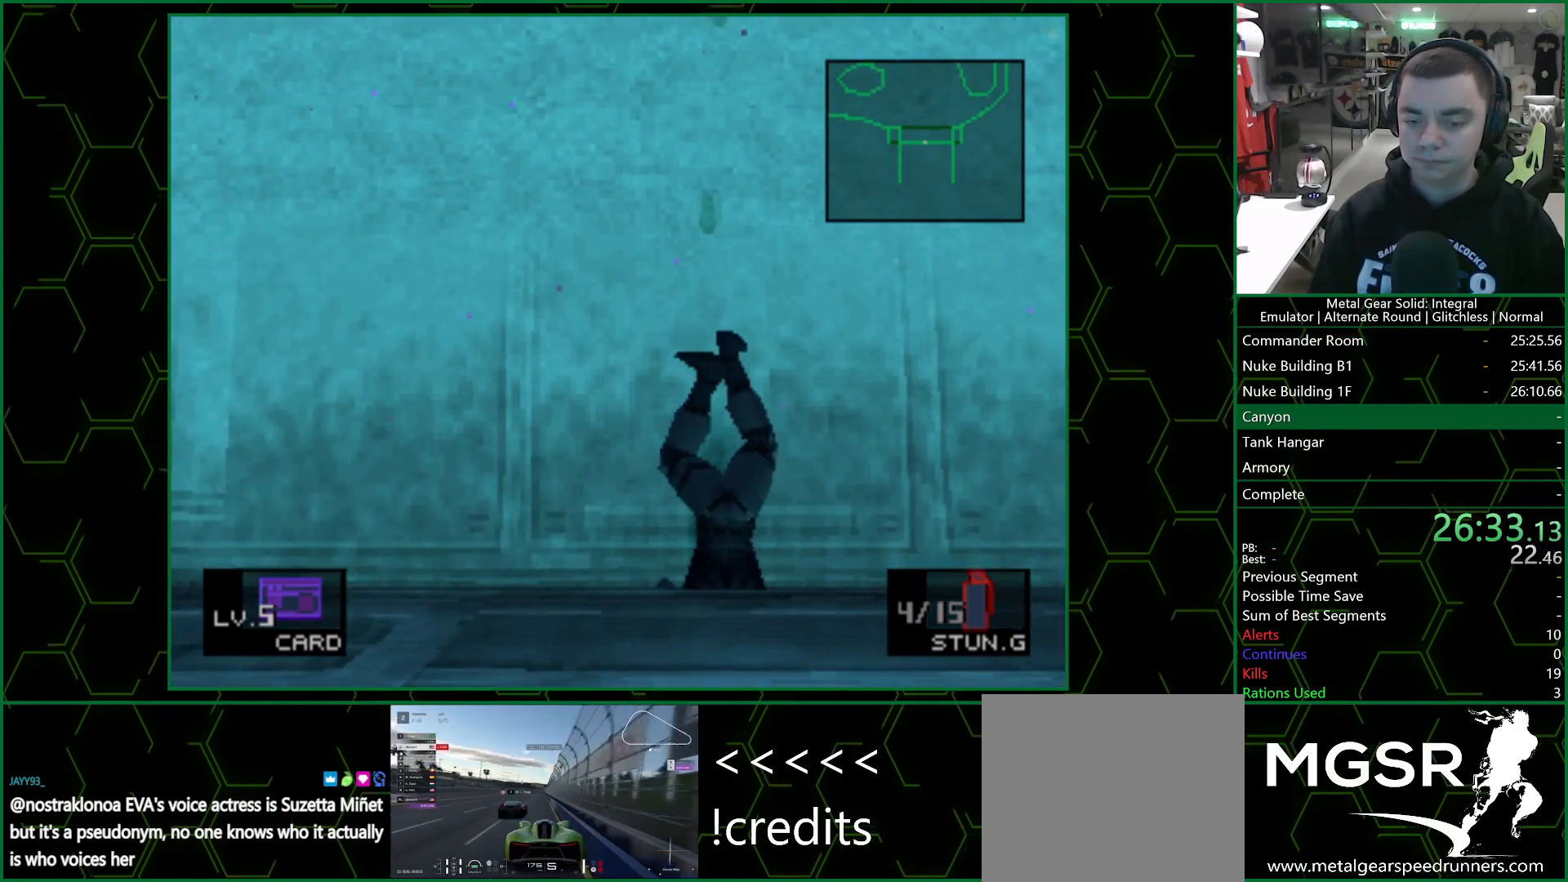
{"buttons": ["DPAD_DOWN"], "left_stick": "center", "right_stick": "center", "events": []}
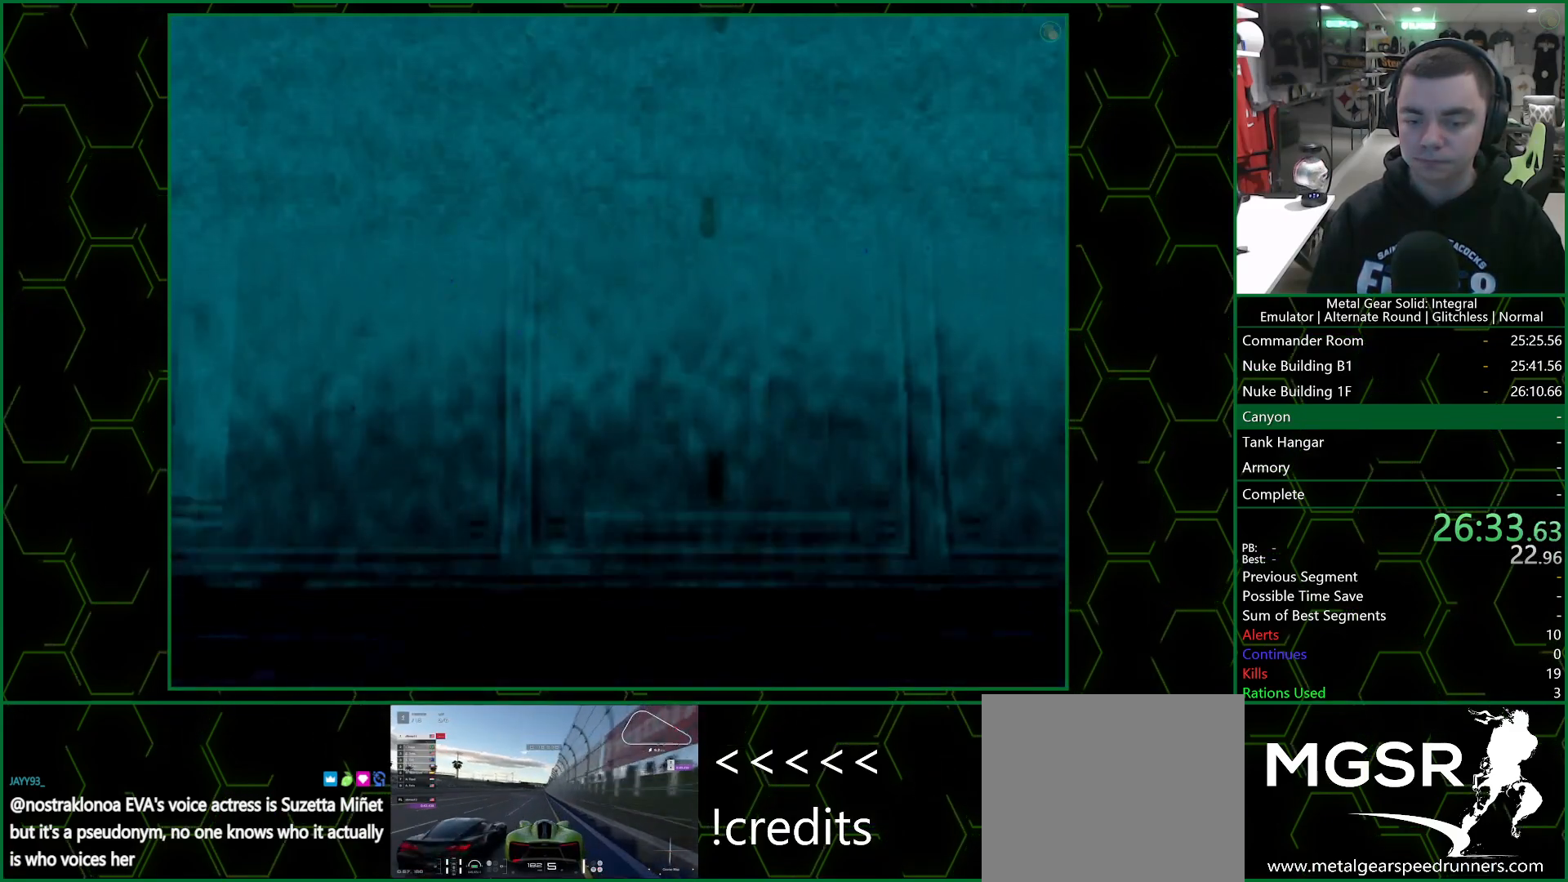
{"buttons": [], "left_stick": "down-left", "right_stick": "center", "events": [[67, "DPAD_DOWN", "up"], [283, "left_stick", "down-left"]]}
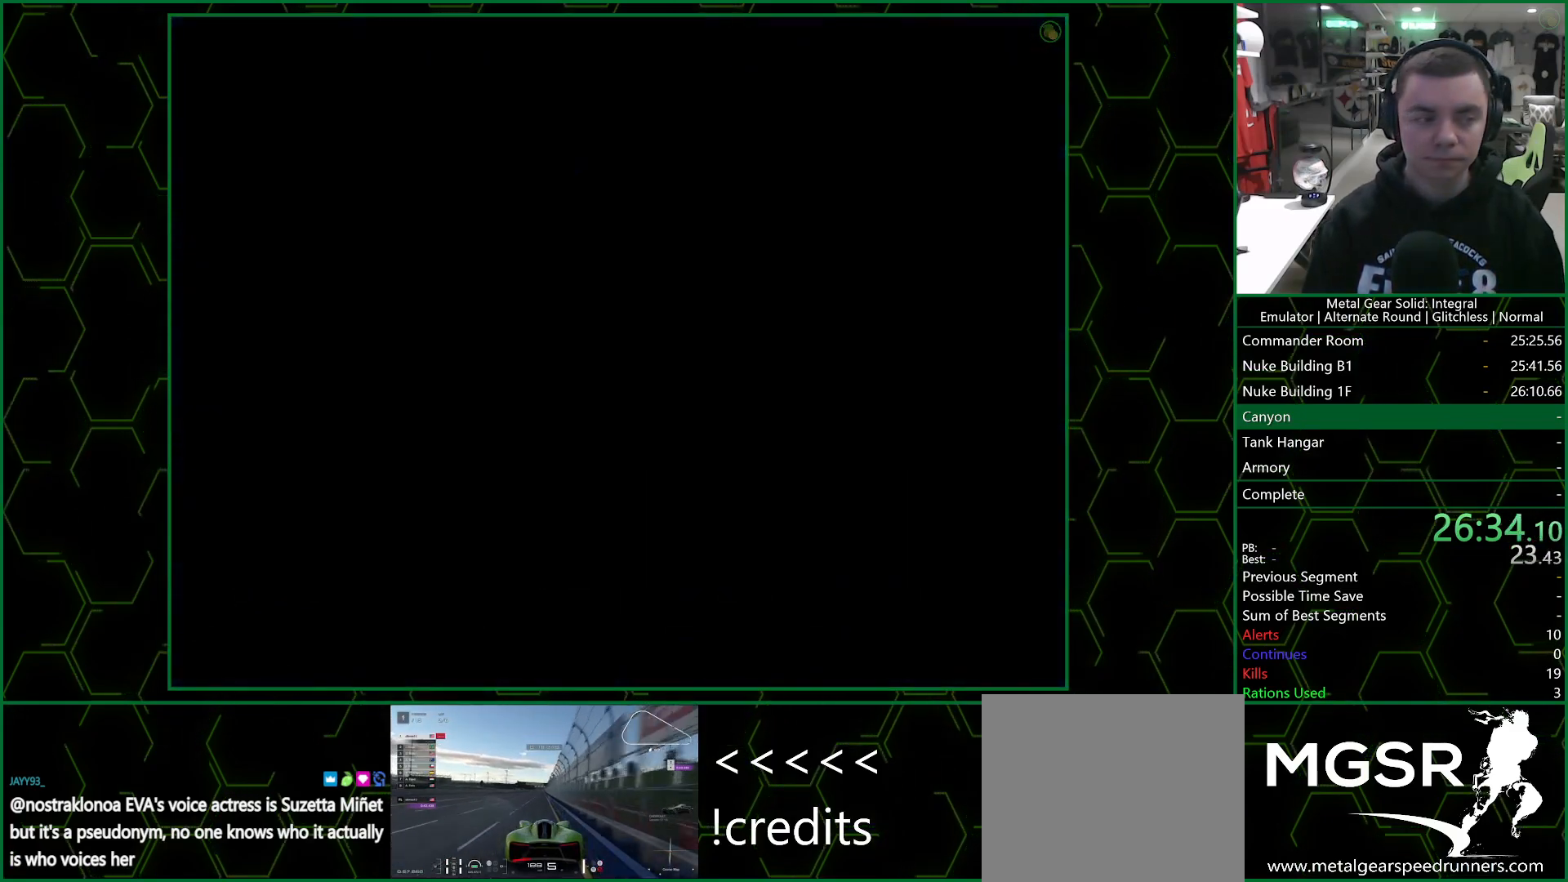
{"buttons": [], "left_stick": "down-left", "right_stick": "center", "events": []}
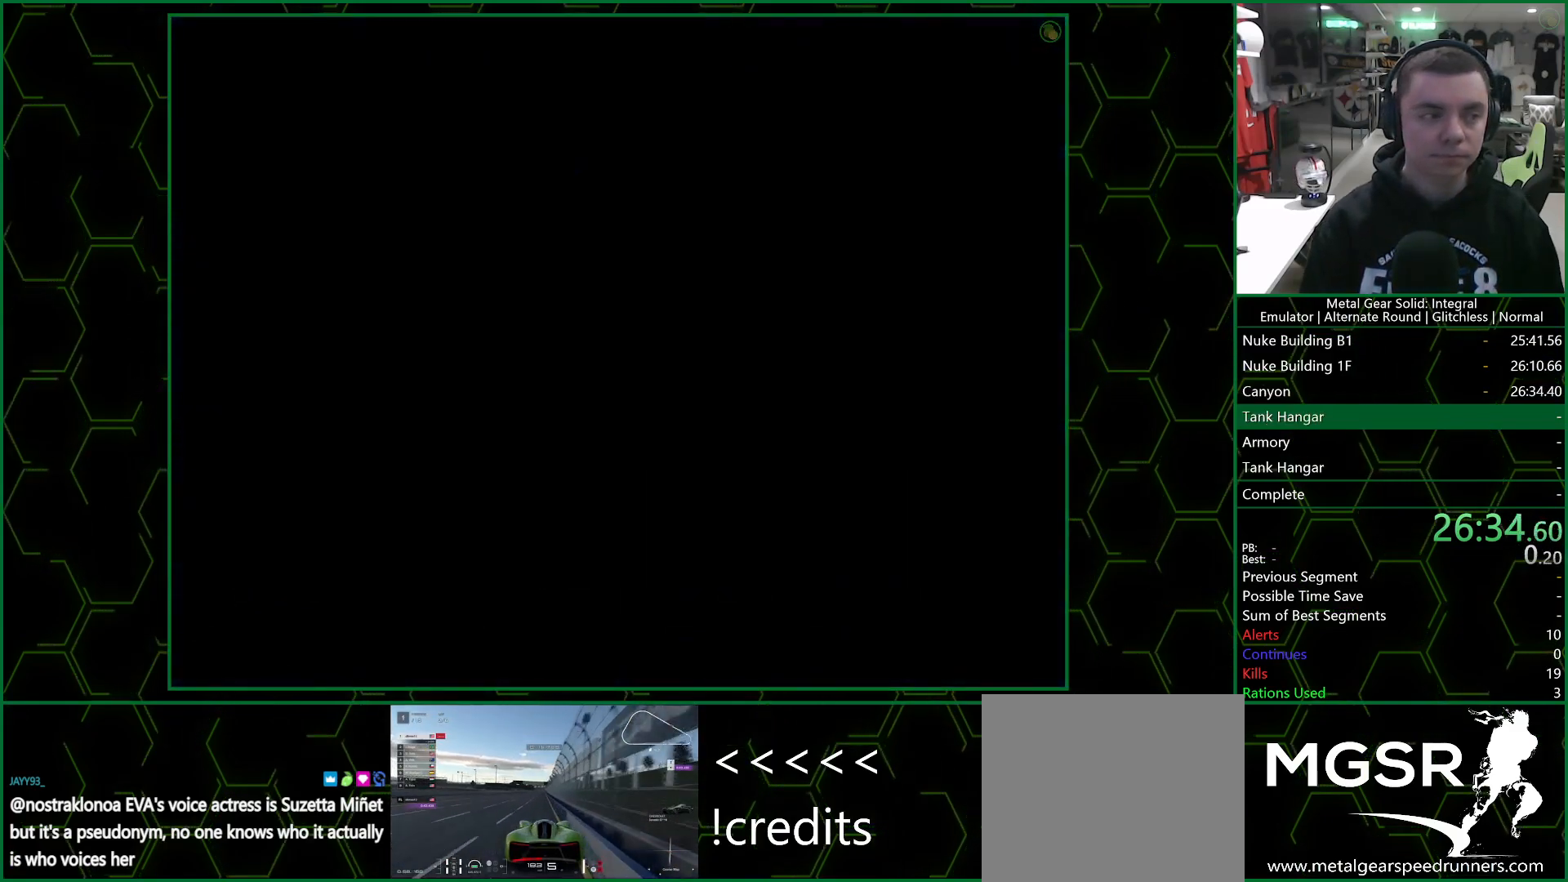
{"buttons": [], "left_stick": "down-left", "right_stick": "center", "events": []}
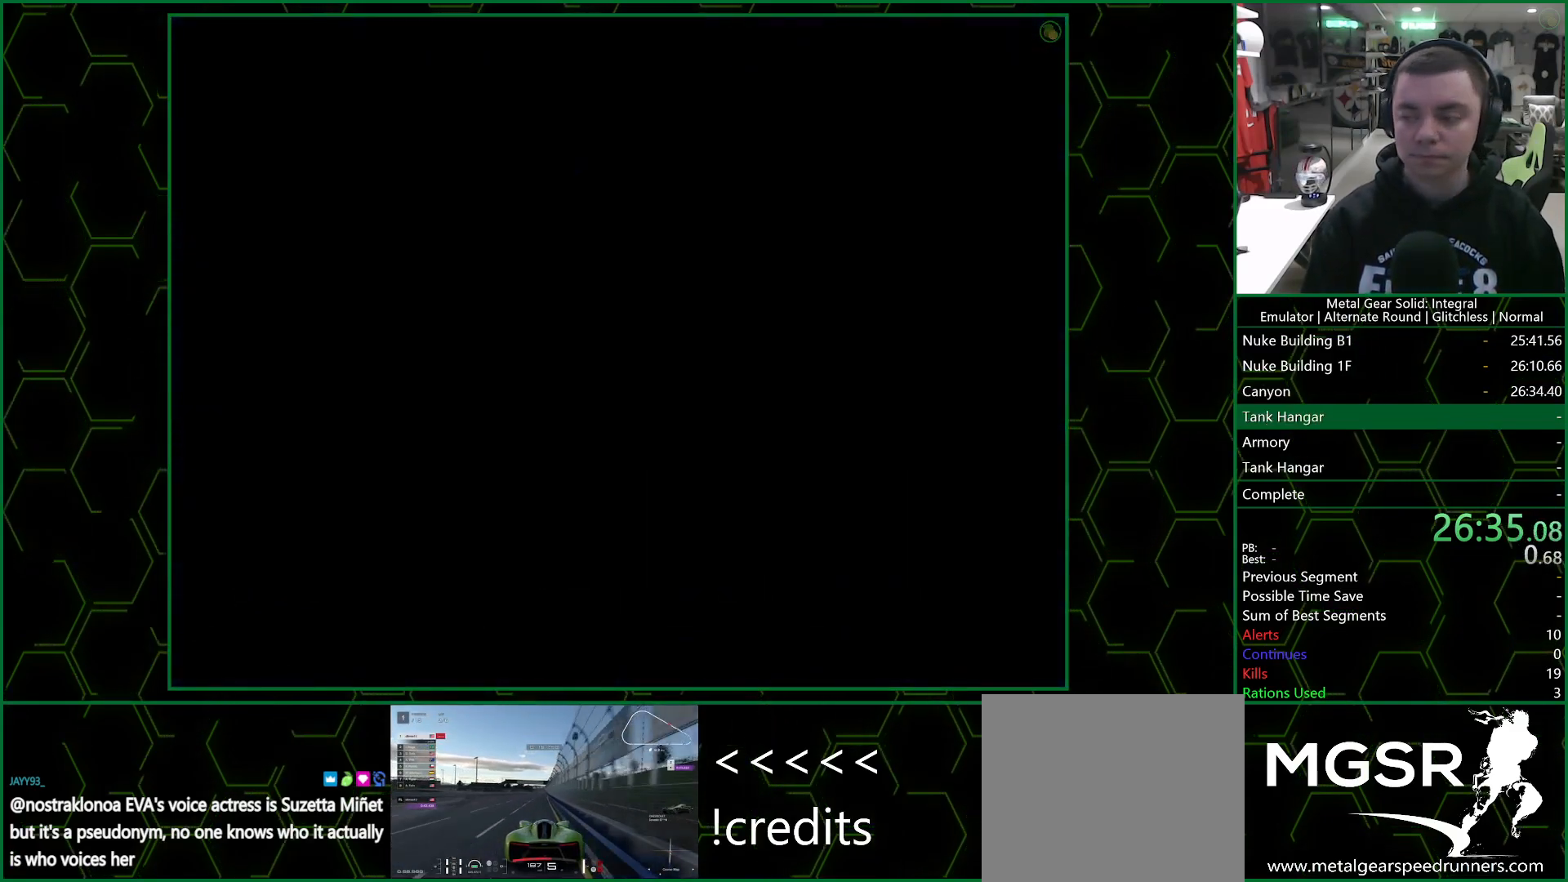
{"buttons": [], "left_stick": "down-left", "right_stick": "center", "events": []}
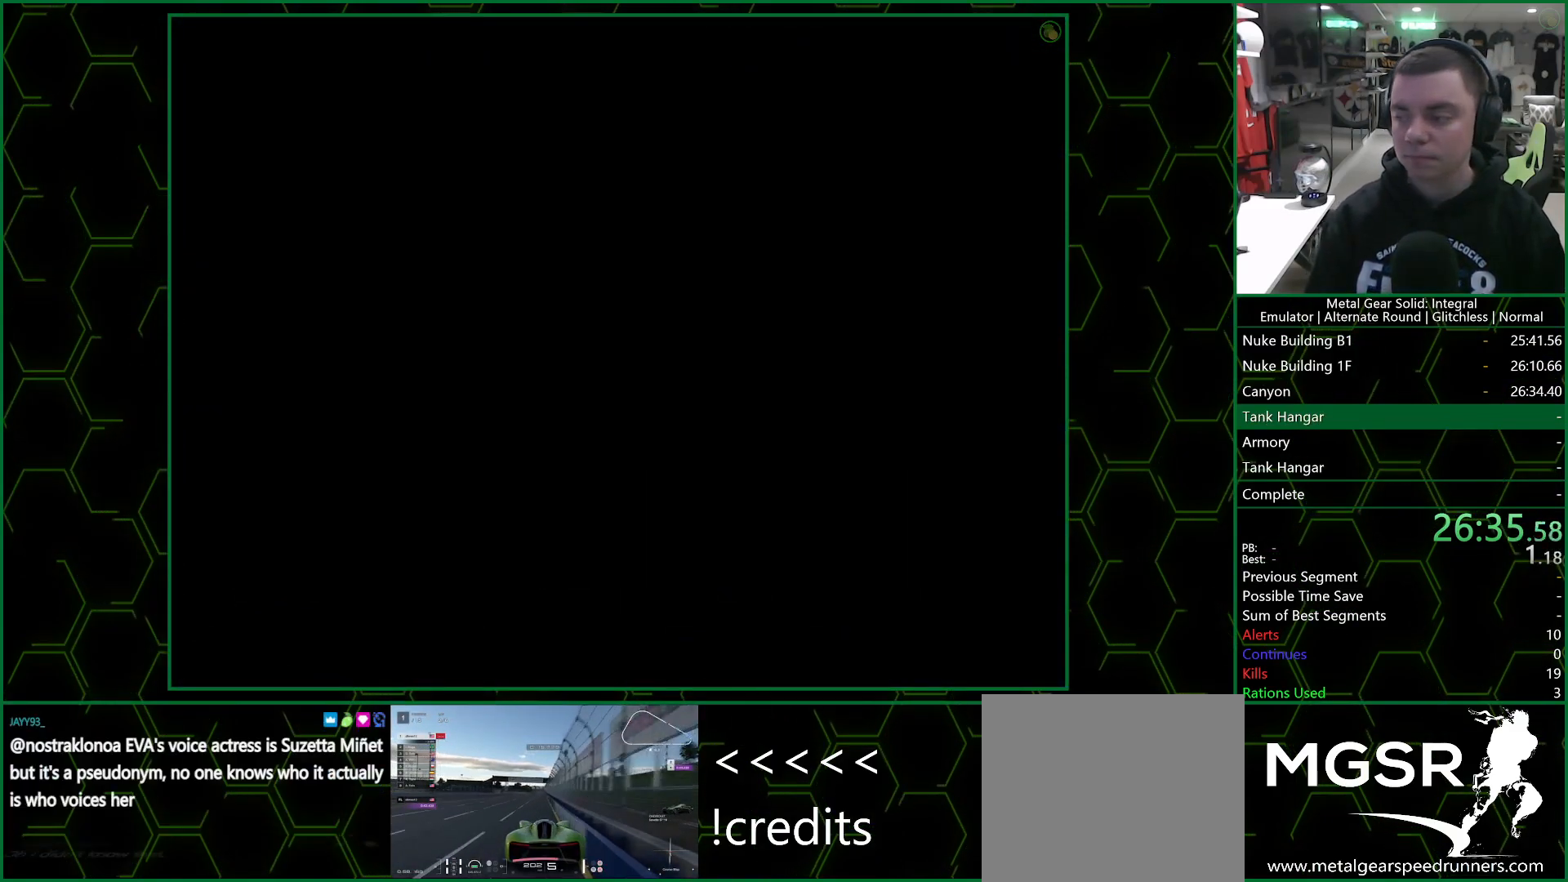
{"buttons": [], "left_stick": "down-left", "right_stick": "center", "events": []}
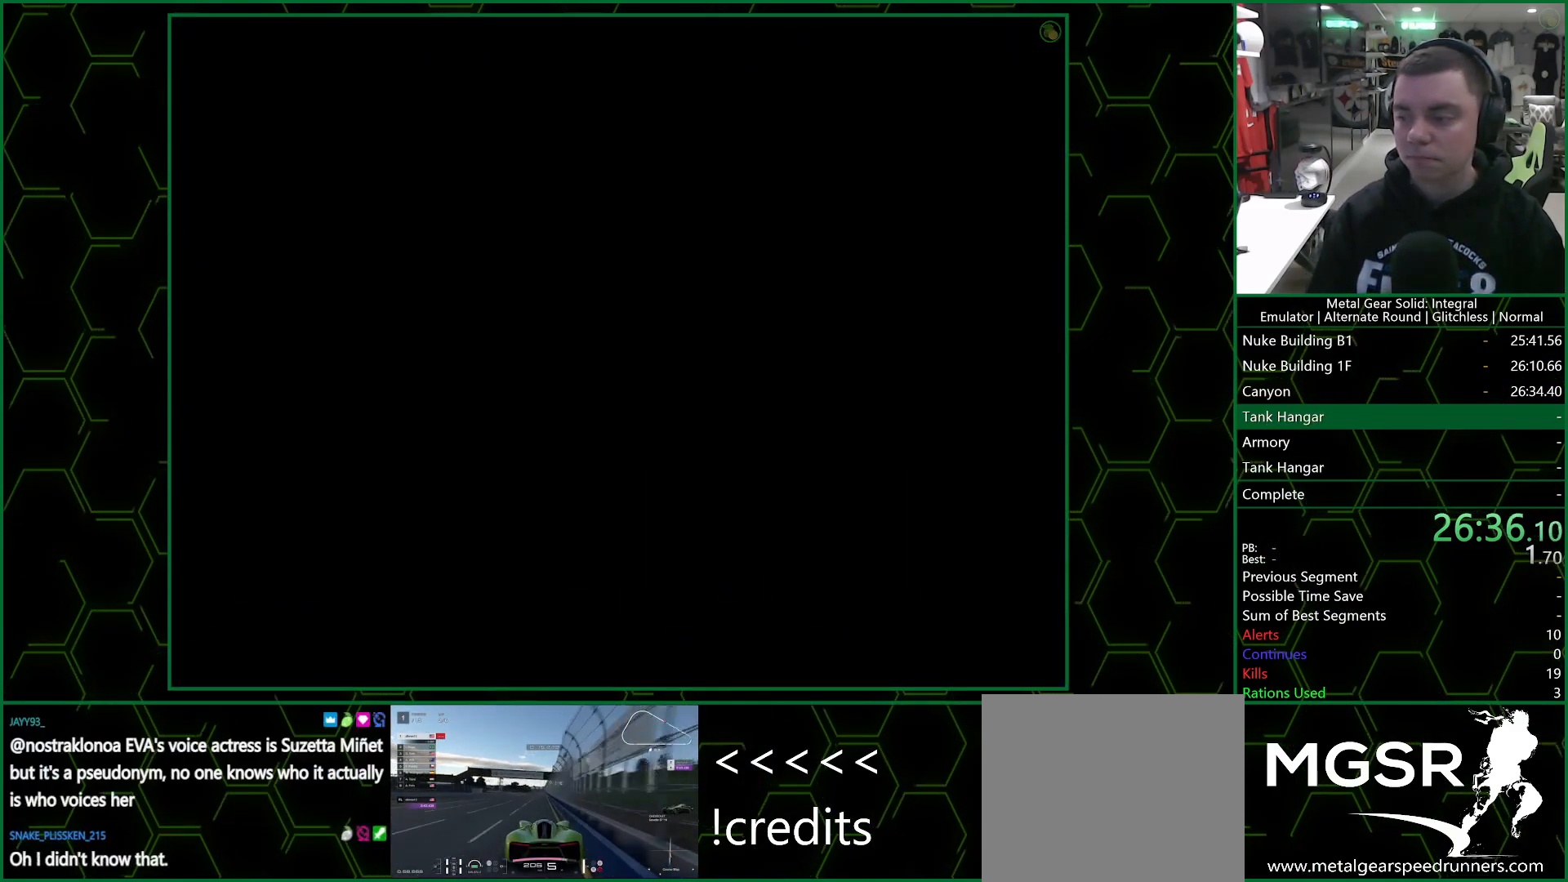
{"buttons": [], "left_stick": "down-left", "right_stick": "center", "events": []}
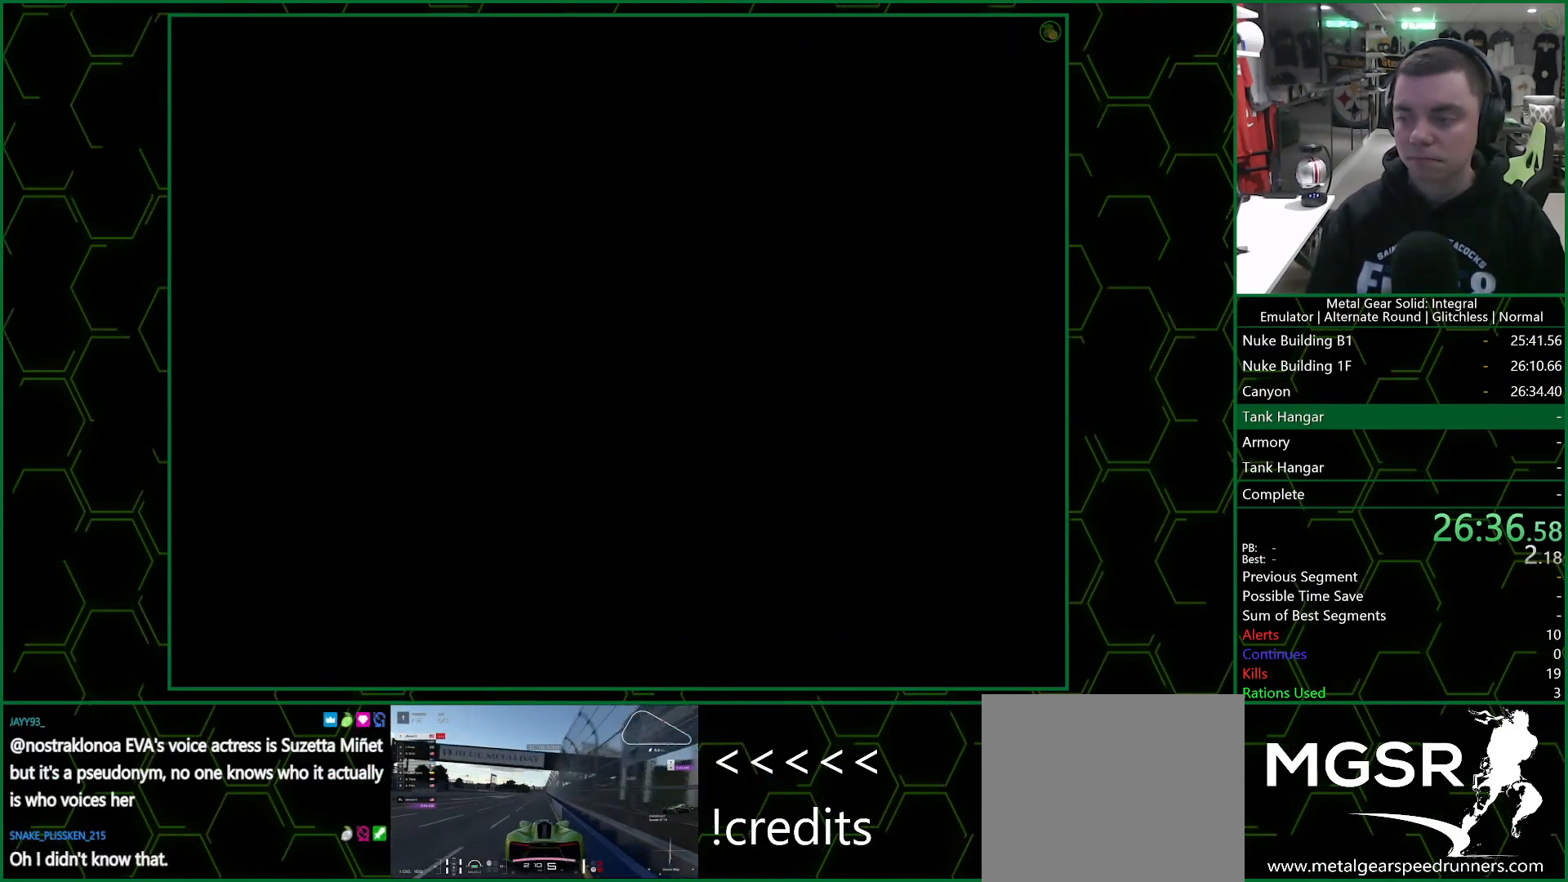
{"buttons": [], "left_stick": "down-left", "right_stick": "center", "events": []}
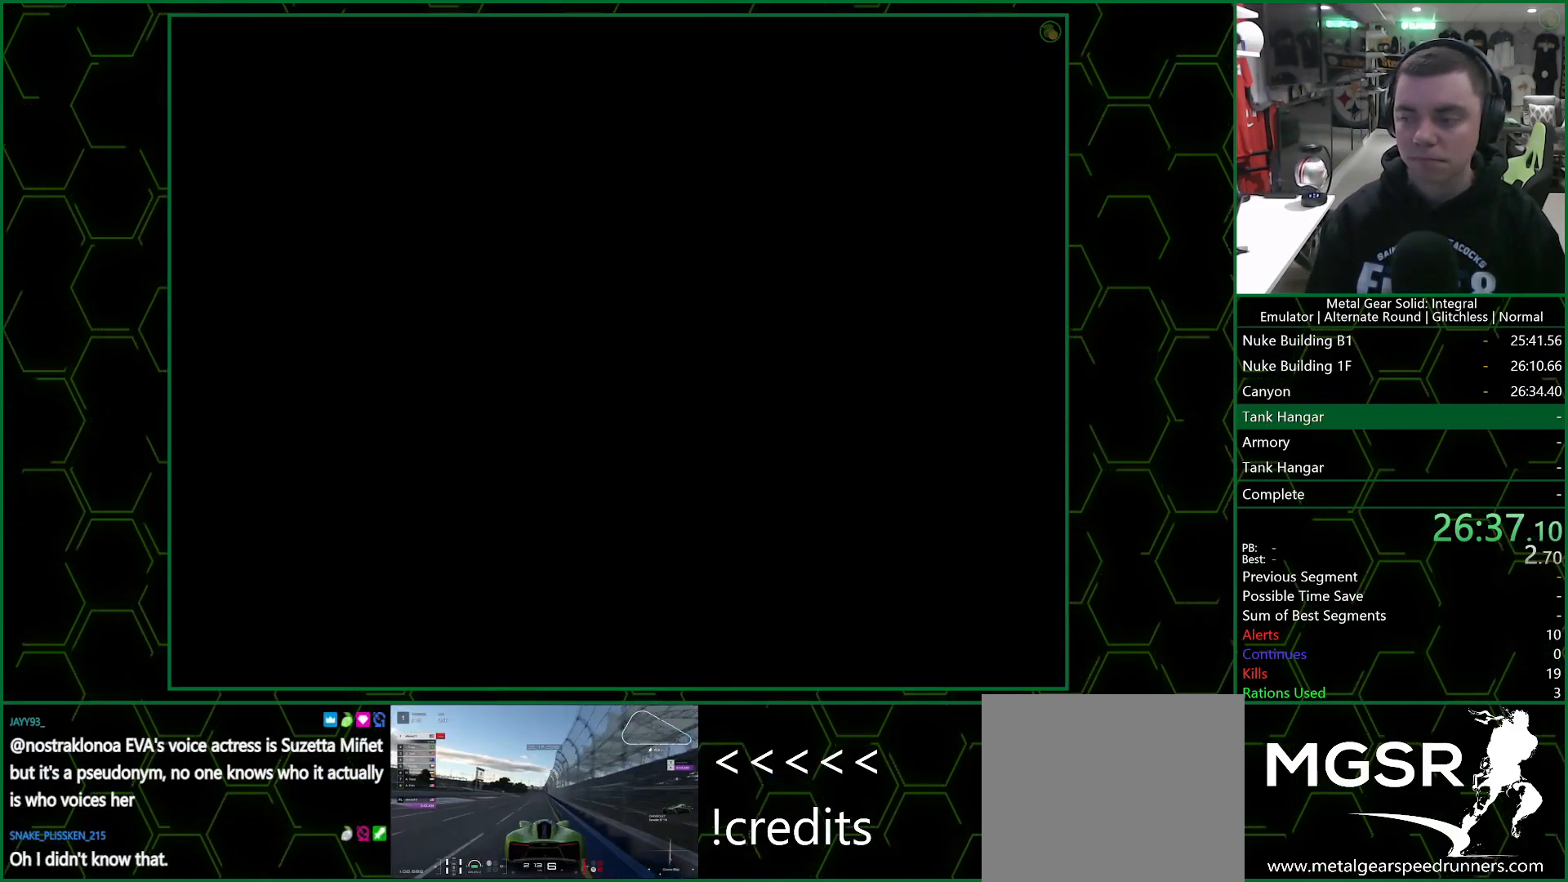
{"buttons": [], "left_stick": "down-left", "right_stick": "center", "events": []}
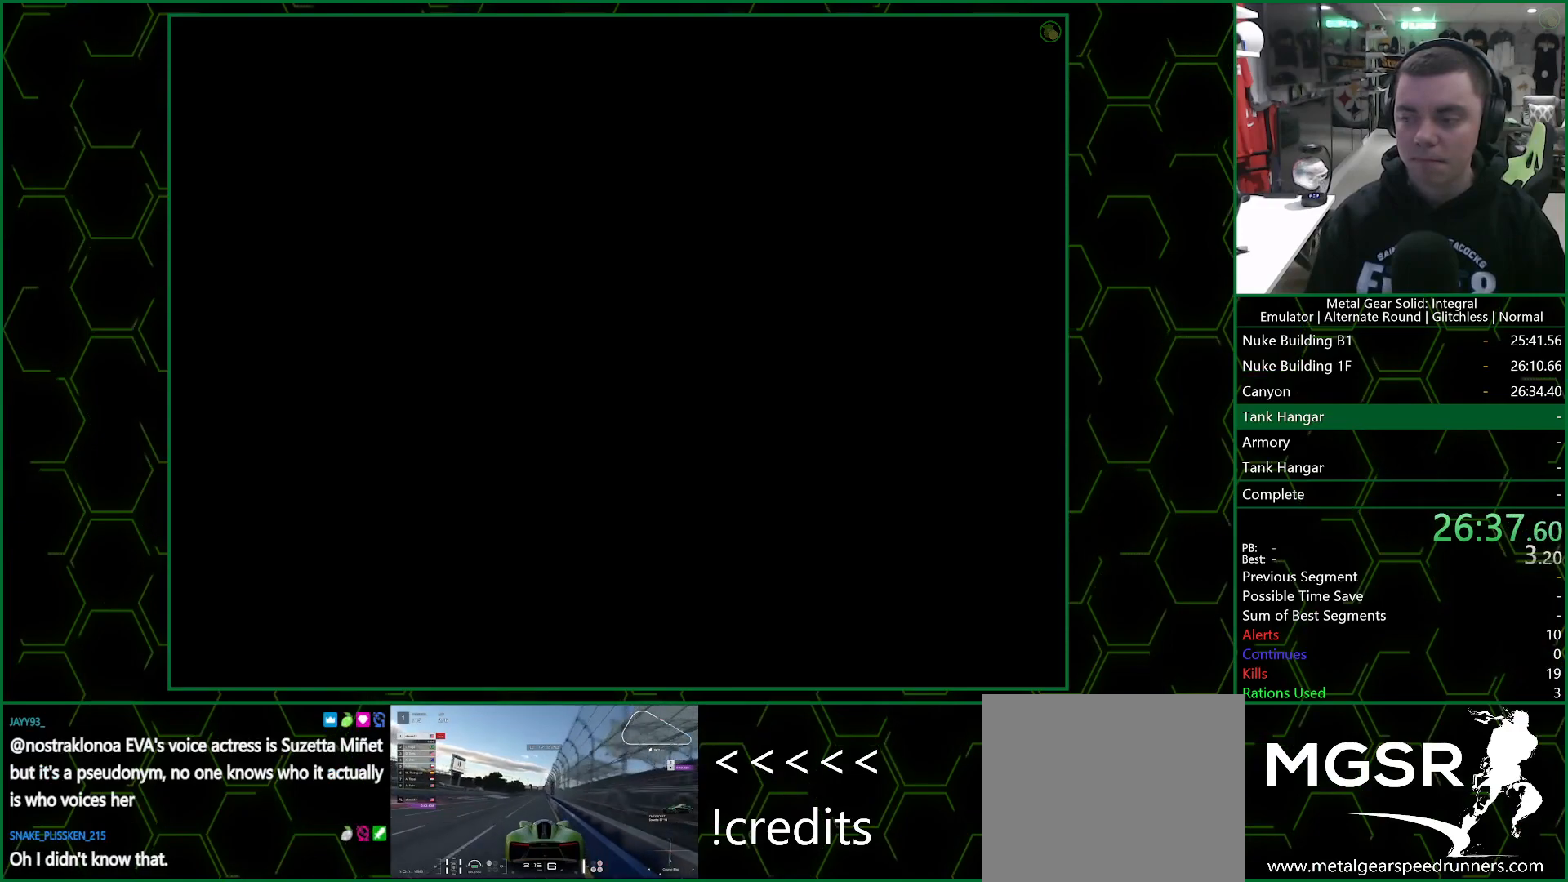
{"buttons": [], "left_stick": "down-left", "right_stick": "center", "events": []}
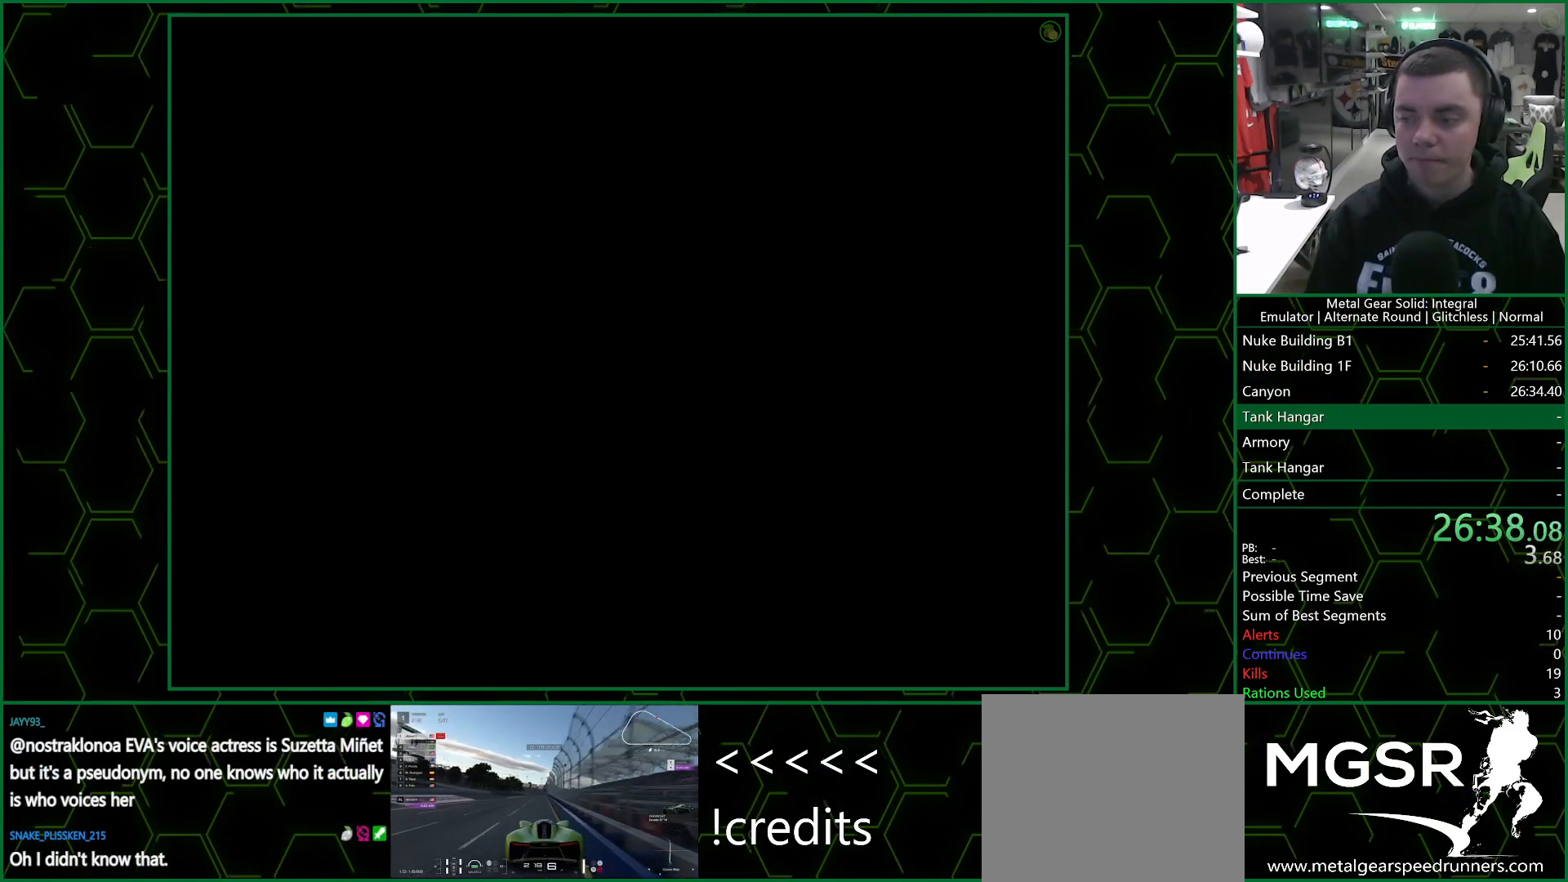
{"buttons": [], "left_stick": "down-left", "right_stick": "center", "events": []}
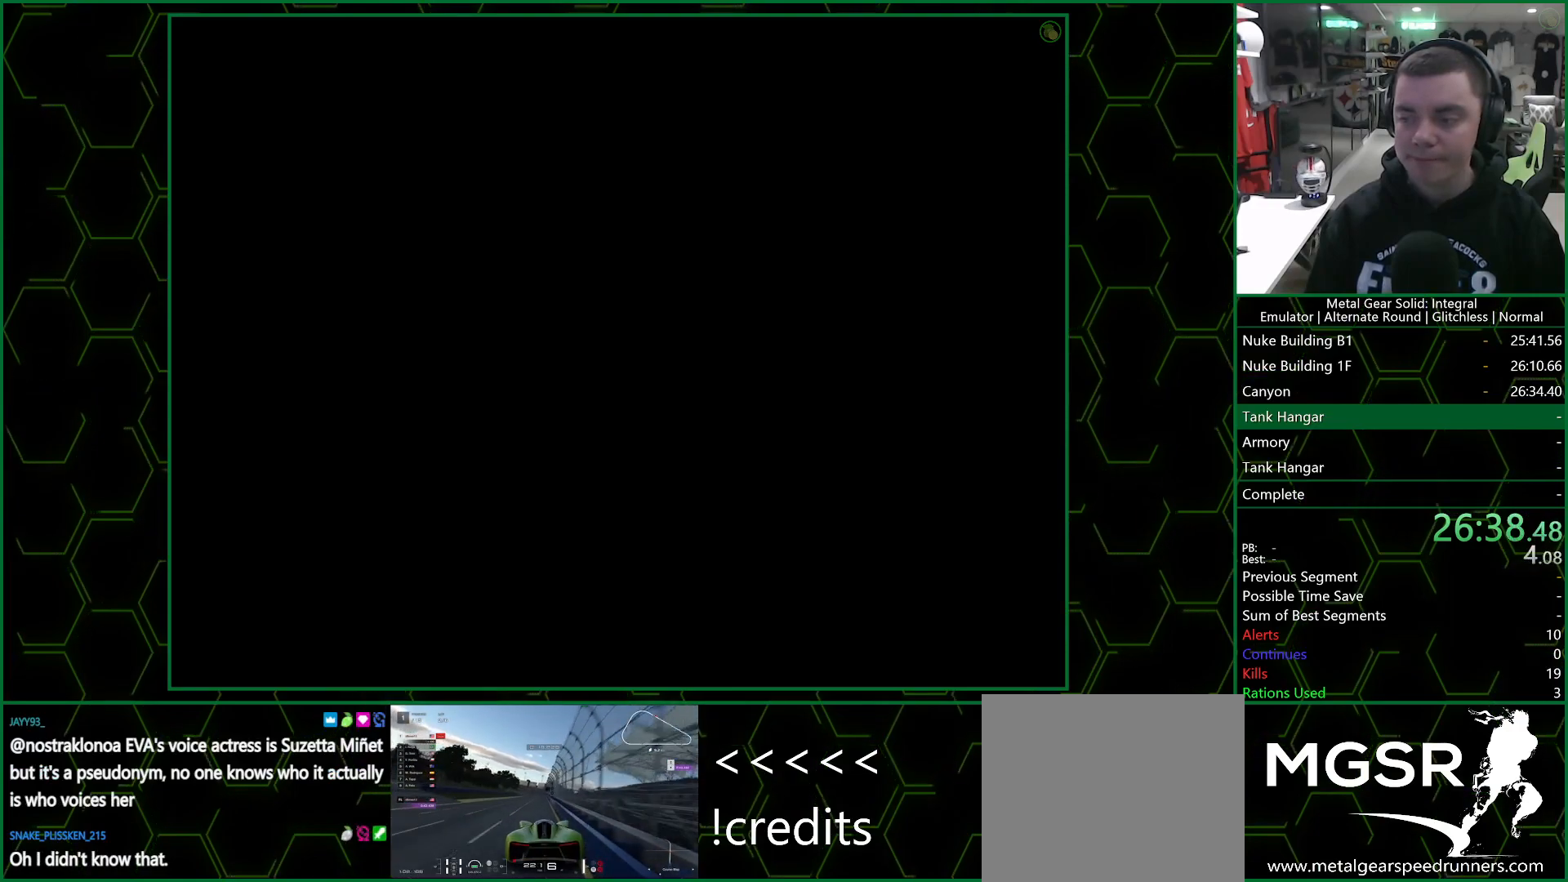
{"buttons": [], "left_stick": "down", "right_stick": "center", "events": [[500, "left_stick", "down"]]}
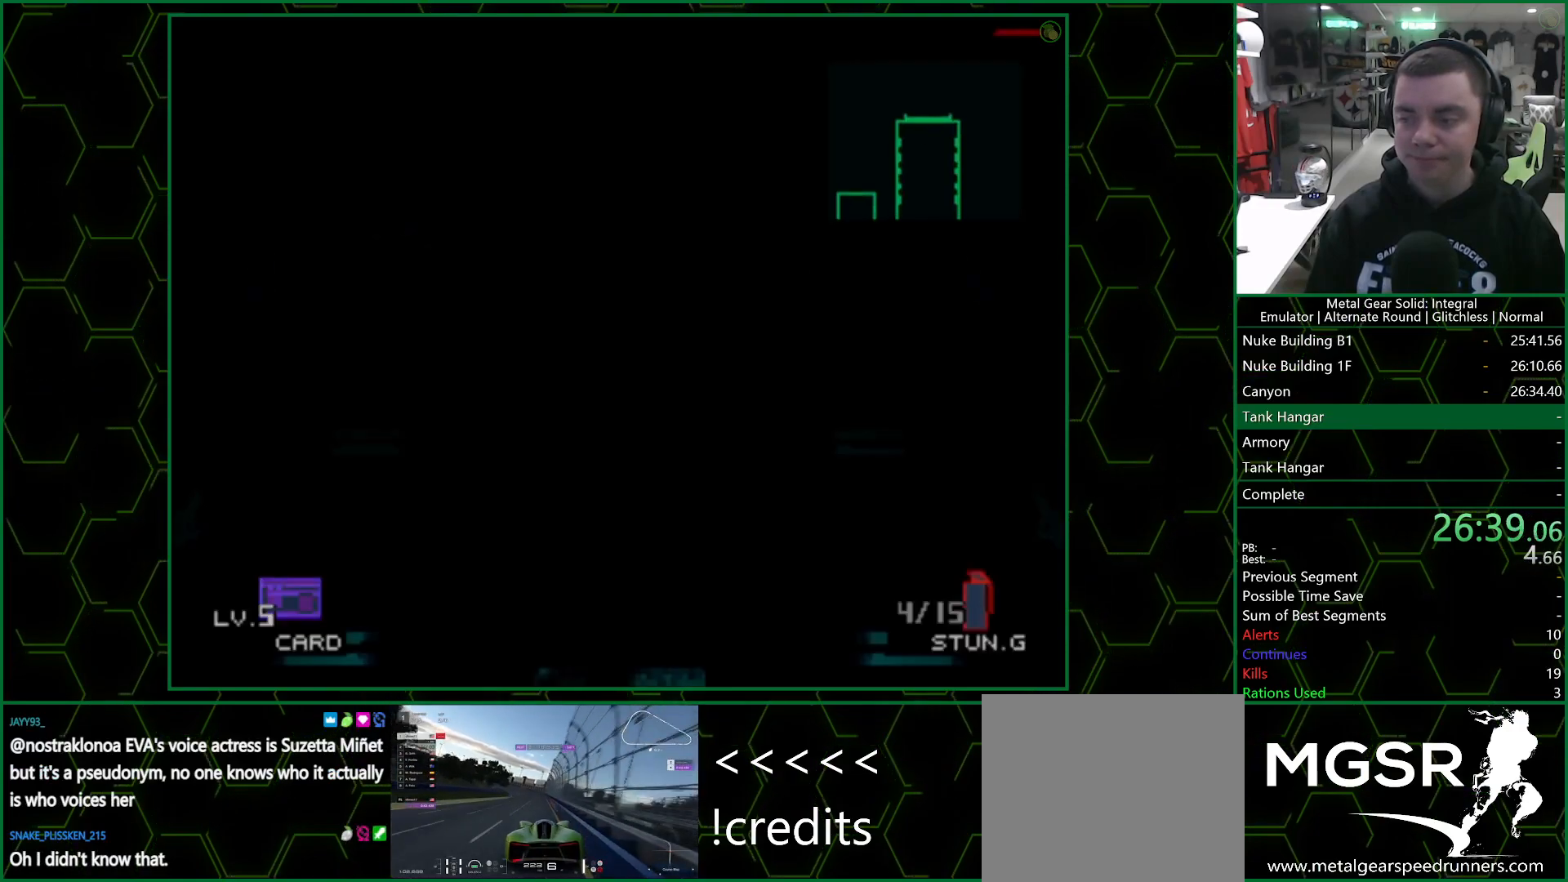
{"buttons": [], "left_stick": "down", "right_stick": "center", "events": []}